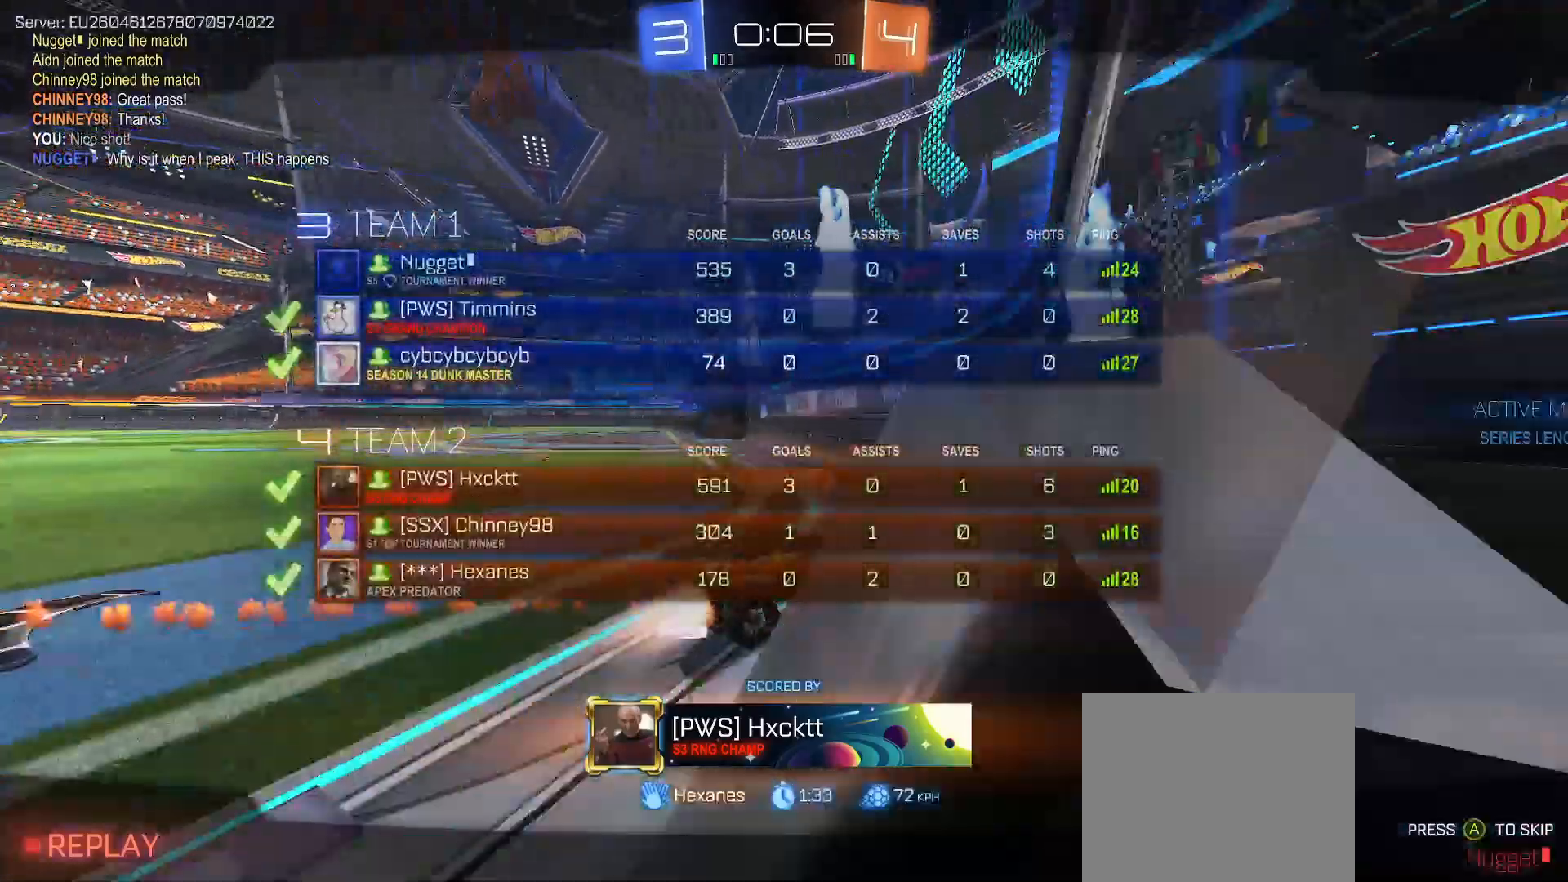
Gameplay with a controller (Xbox layout); each line is a JSON object with the inputs held at the frame after it. "events" lists button and stick changes between this image and that frame as [ms after this image, input, new state], when the widget could be followed in between.
{"buttons": [], "left_stick": "center", "right_stick": "center", "events": [[50, "A", "down"], [150, "A", "up"], [150, "SELECT", "down"], [217, "SELECT", "up"], [233, "A", "down"], [333, "A", "up"], [433, "A", "down"], [500, "A", "up"]]}
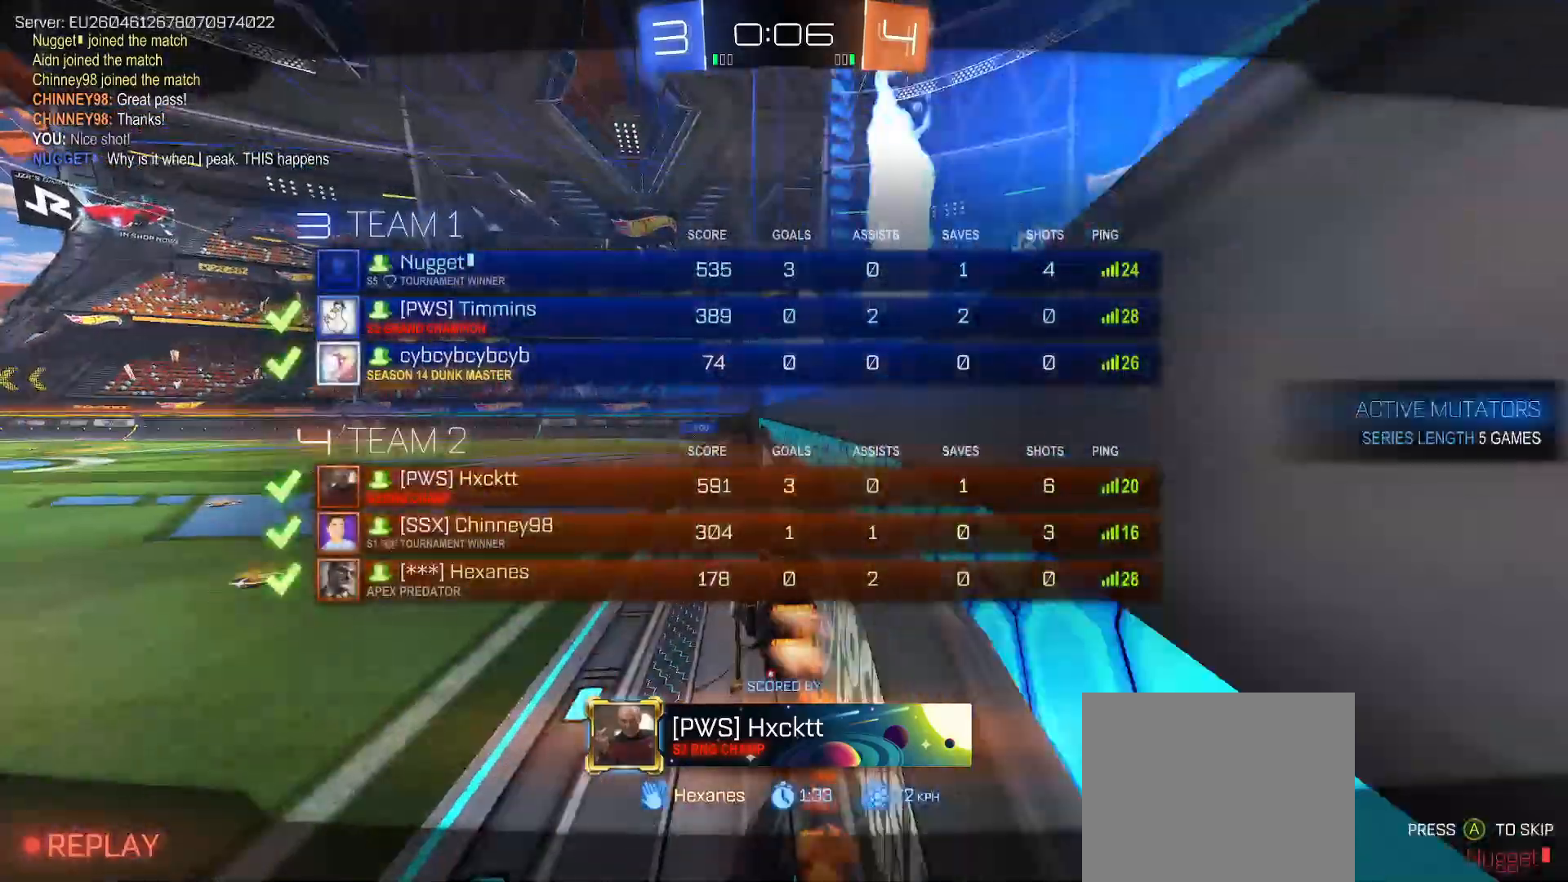
{"buttons": [], "left_stick": "center", "right_stick": "center", "events": [[100, "A", "down"], [217, "A", "up"], [383, "A", "down"], [500, "A", "up"]]}
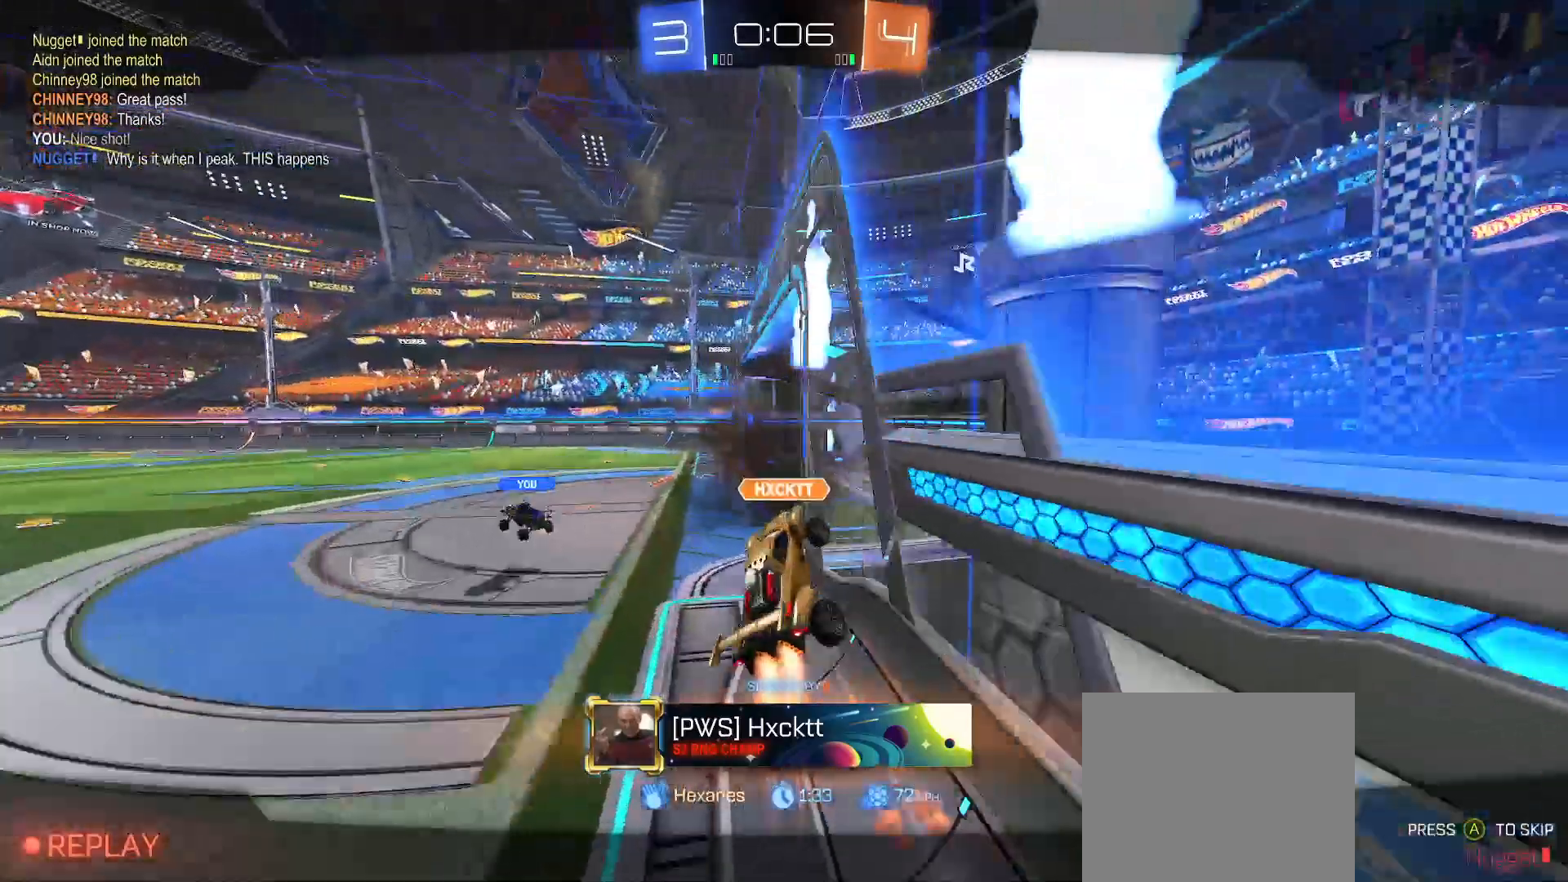
{"buttons": ["SELECT"], "left_stick": "center", "right_stick": "center", "events": [[217, "SELECT", "down"], [383, "A", "down"], [483, "A", "up"]]}
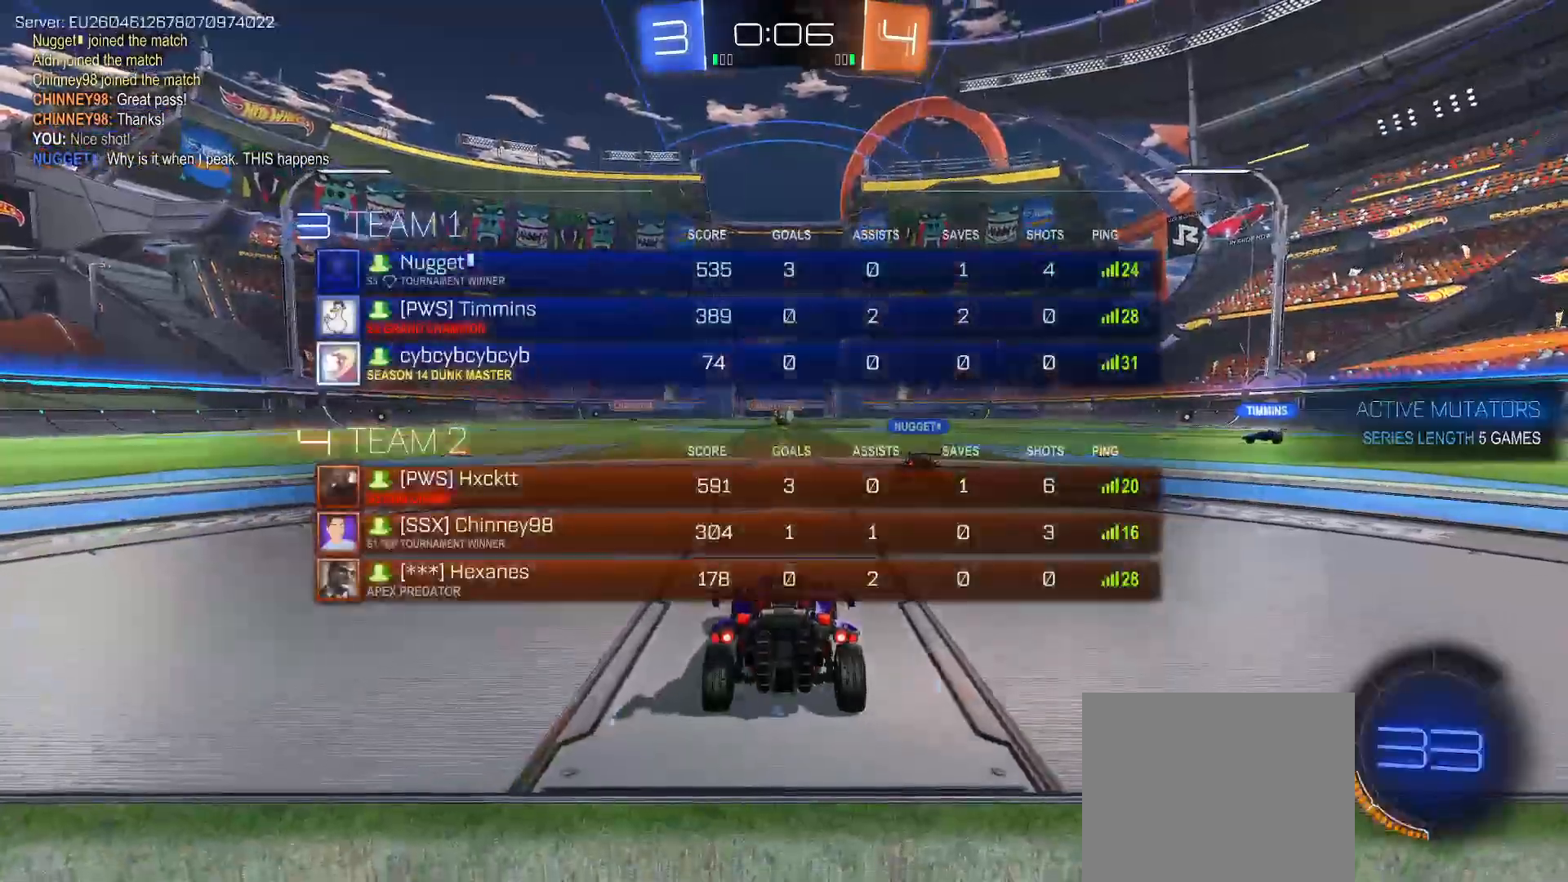
{"buttons": ["X"], "left_stick": "center", "right_stick": "center", "events": [[67, "X", "down"], [117, "X", "up"], [167, "SELECT", "up"], [233, "SELECT", "down"], [233, "X", "down"], [267, "X", "up"], [333, "SELECT", "up"], [350, "X", "down"], [417, "X", "up"], [500, "X", "down"]]}
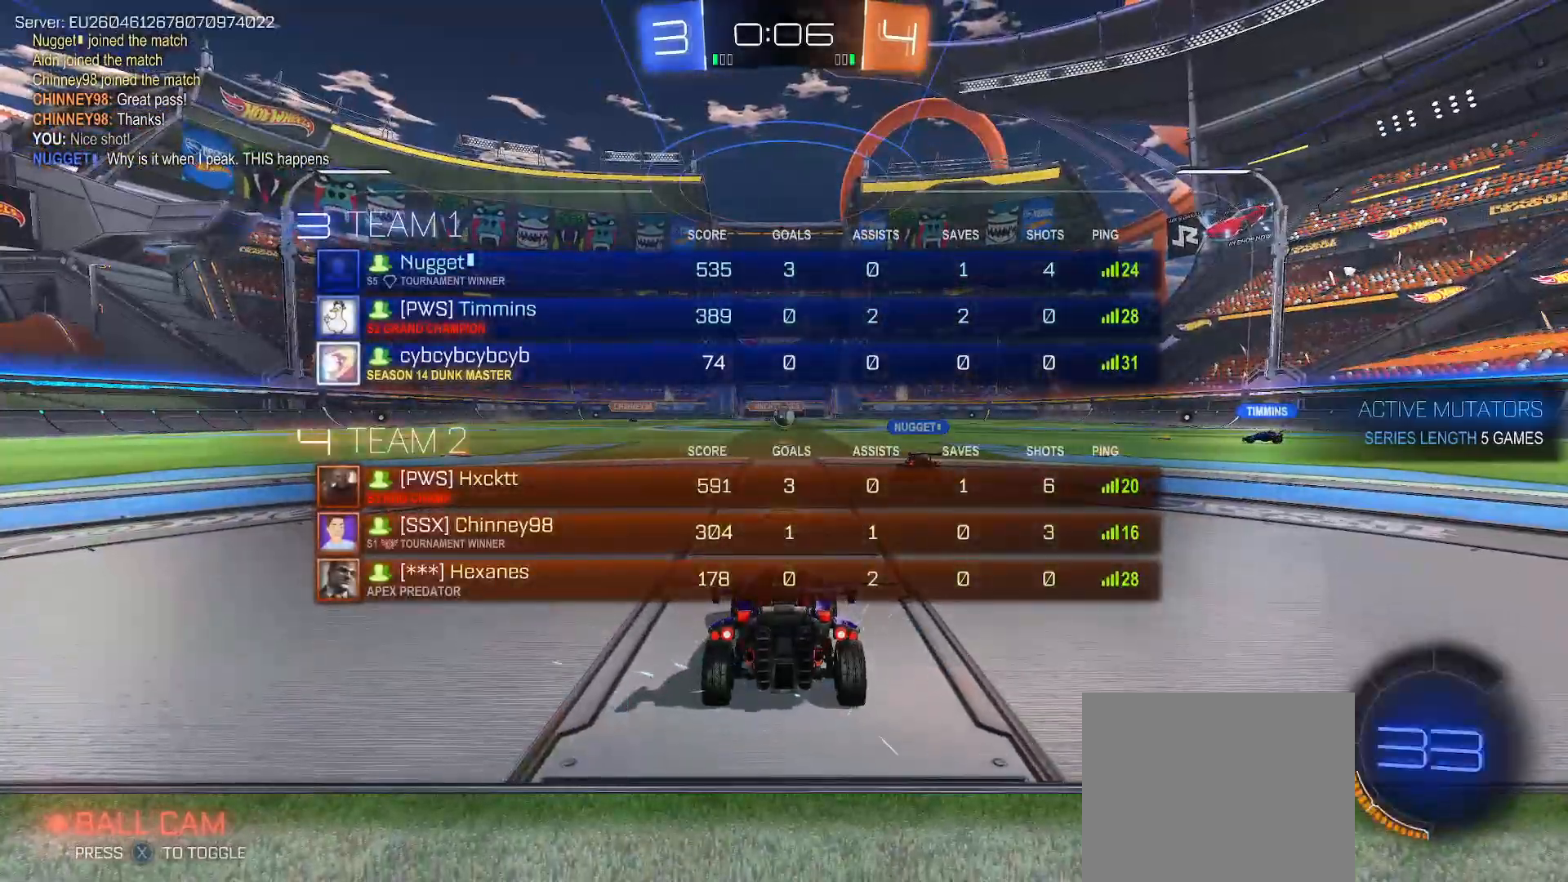
{"buttons": ["X"], "left_stick": "center", "right_stick": "center", "events": [[67, "X", "up"], [83, "SELECT", "down"], [150, "X", "down"], [233, "X", "up"], [250, "SELECT", "up"], [300, "X", "down"], [350, "SELECT", "down"], [383, "X", "up"], [467, "SELECT", "up"], [467, "X", "down"]]}
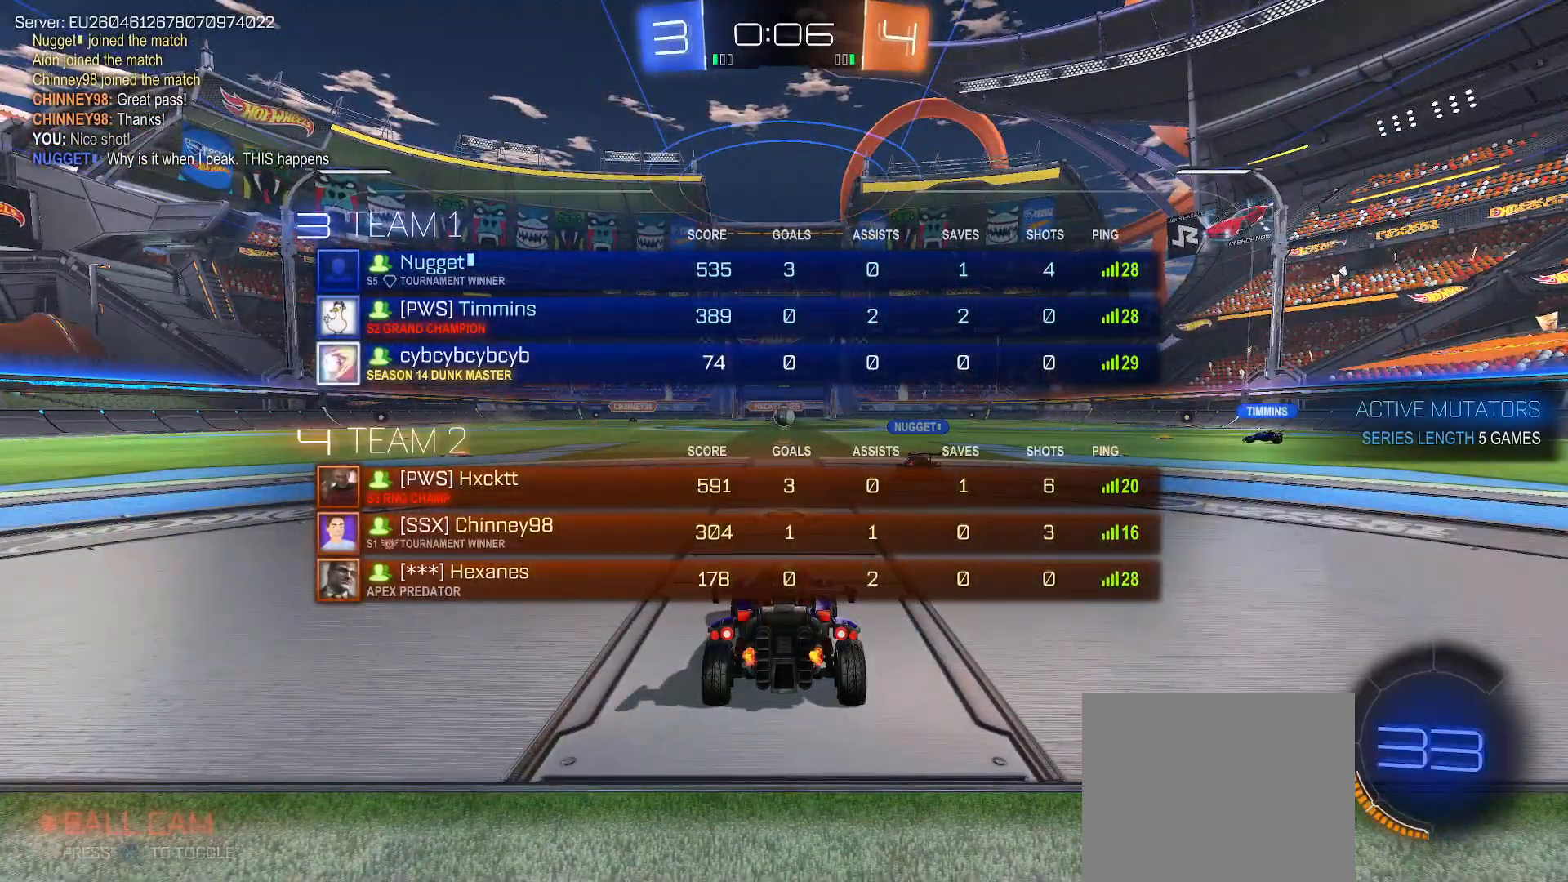
{"buttons": [], "left_stick": "center", "right_stick": "center", "events": [[17, "X", "up"], [117, "X", "down"], [167, "X", "up"], [267, "X", "down"], [333, "X", "up"], [417, "X", "down"], [483, "X", "up"]]}
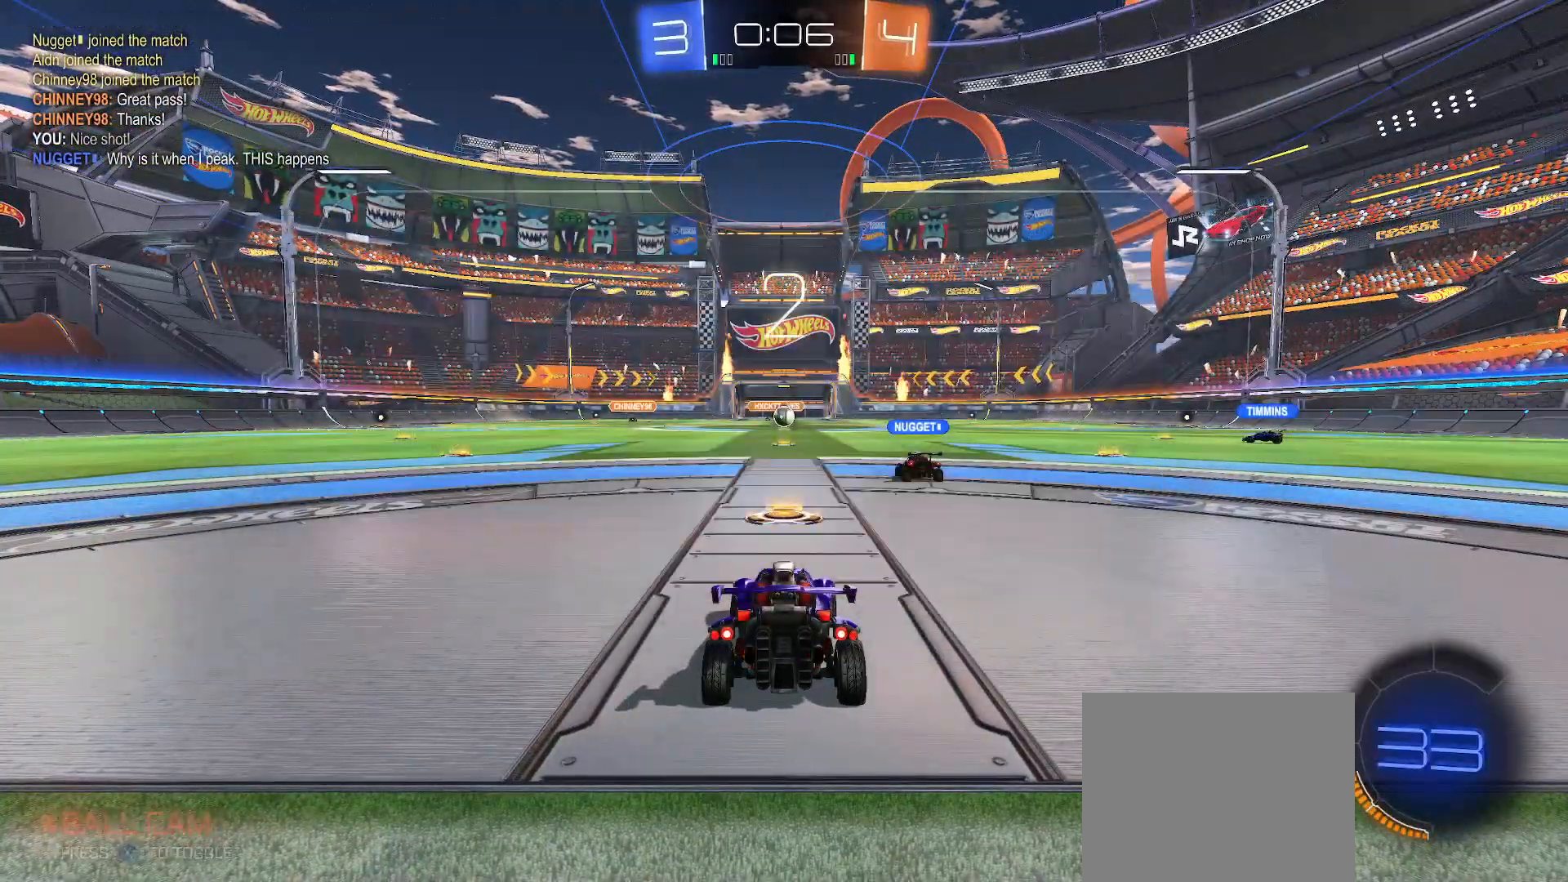
{"buttons": [], "left_stick": "center", "right_stick": "center", "events": [[67, "X", "down"], [133, "X", "up"], [233, "X", "down"], [283, "X", "up"], [383, "X", "down"], [450, "X", "up"]]}
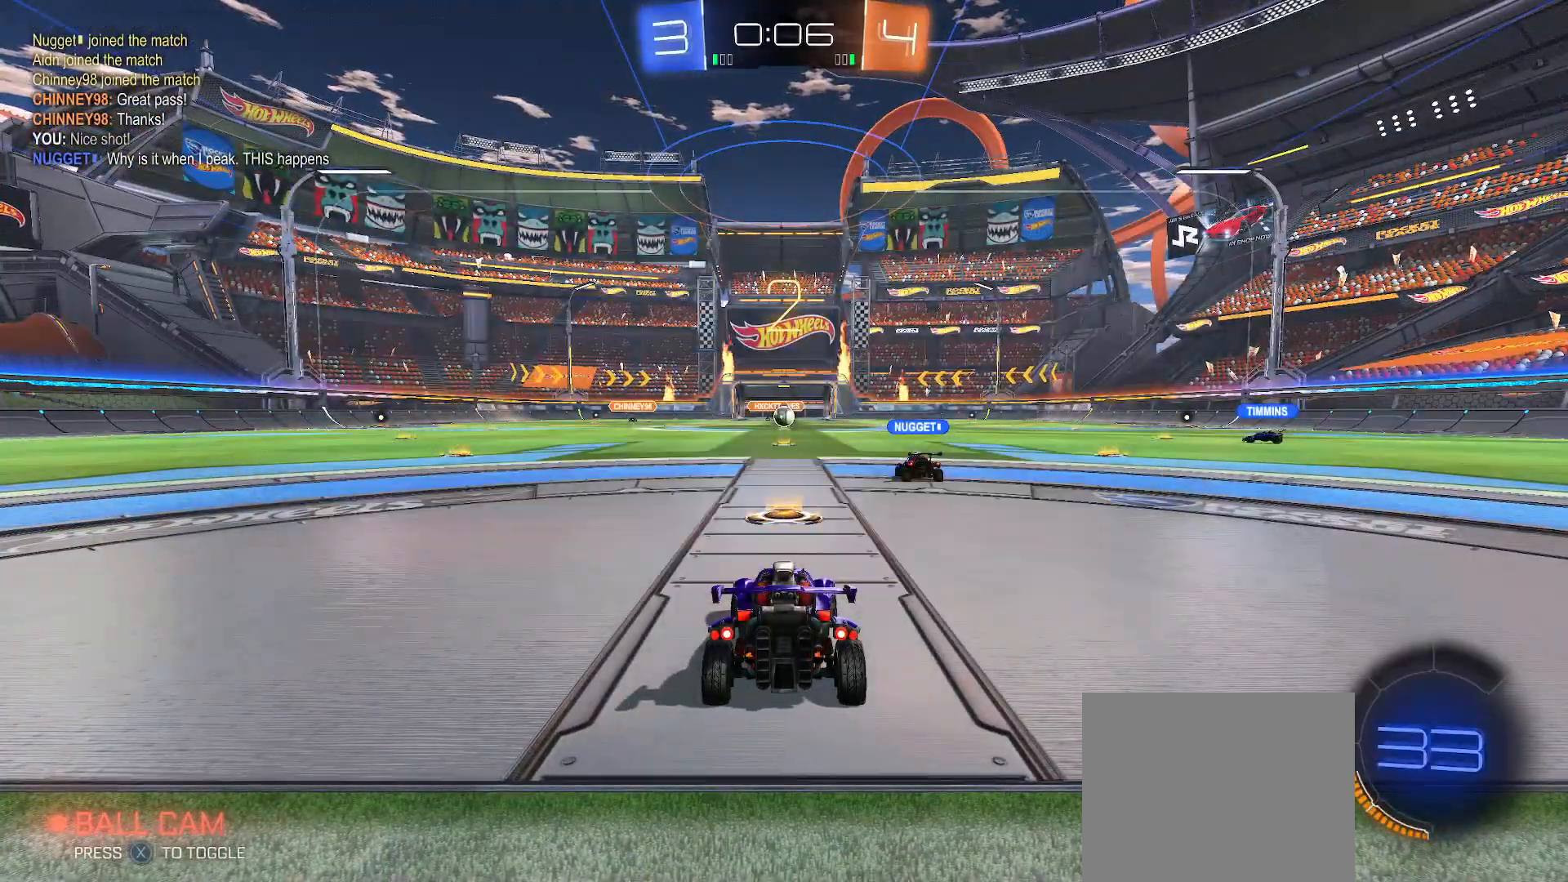
{"buttons": [], "left_stick": "right", "right_stick": "center", "events": [[33, "X", "down"], [83, "X", "up"], [233, "X", "down"], [300, "X", "up"], [417, "X", "down"], [450, "left_stick", "right"], [483, "X", "up"]]}
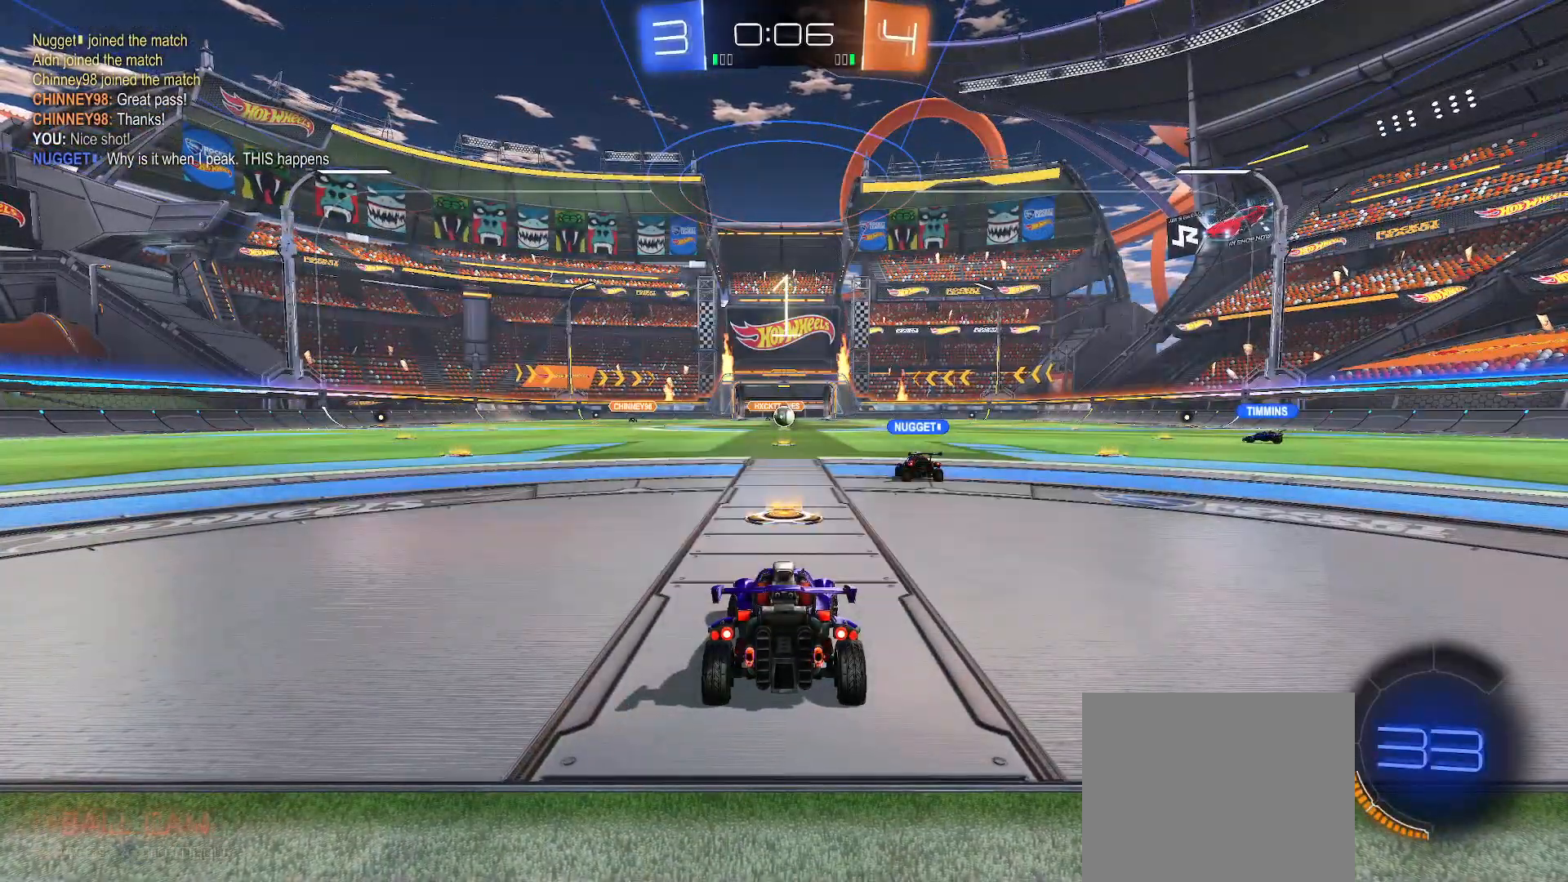
{"buttons": [], "left_stick": "right", "right_stick": "center", "events": [[100, "X", "down"], [133, "X", "up"], [300, "X", "down"], [383, "X", "up"]]}
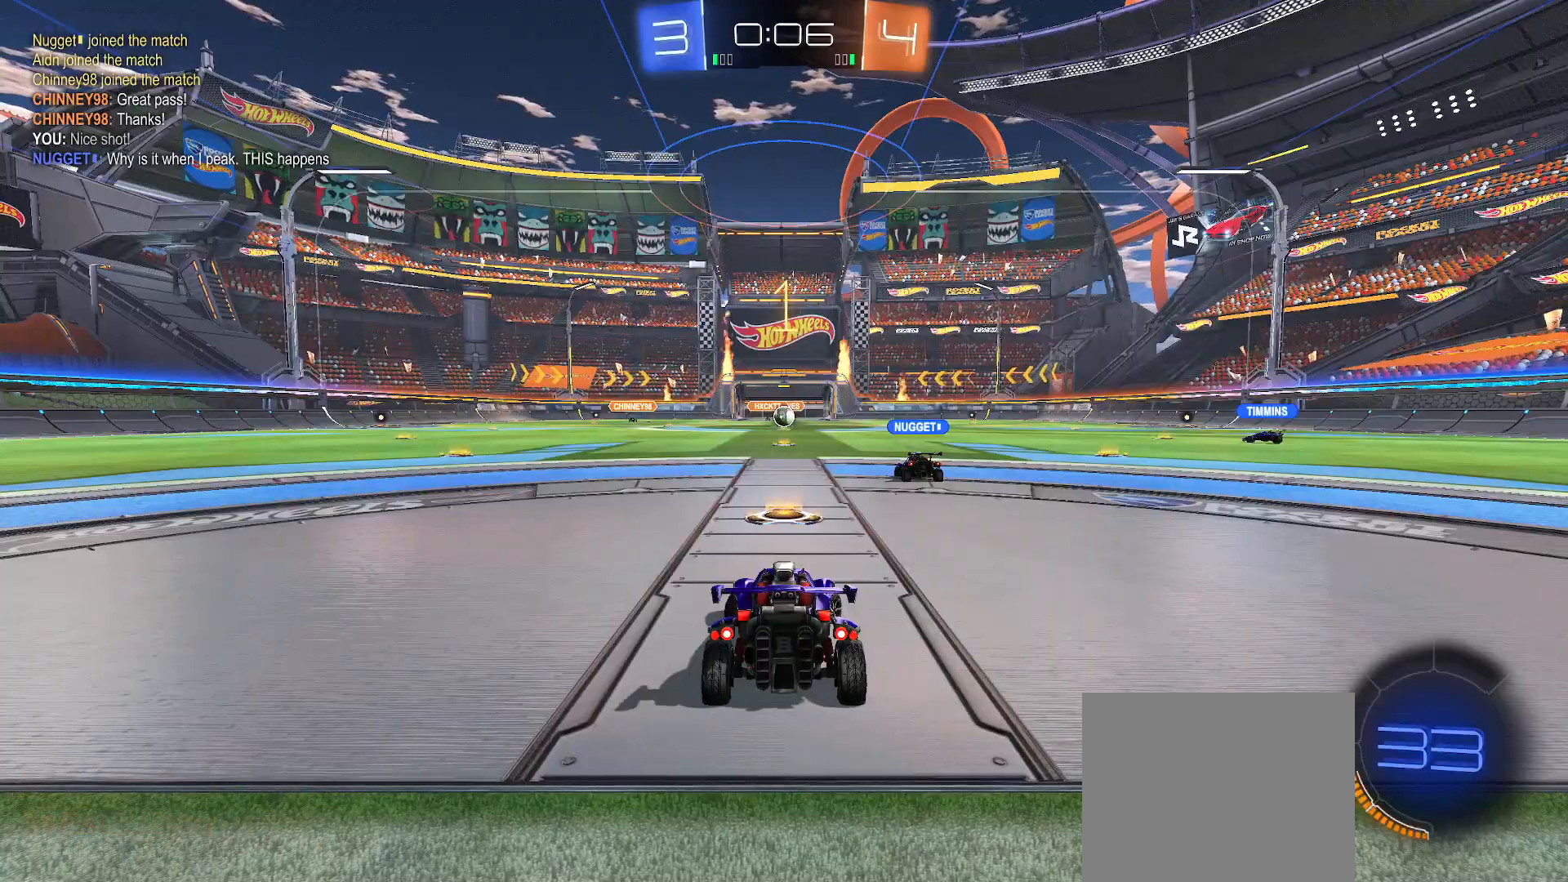
{"buttons": ["B", "R2"], "left_stick": "right", "right_stick": "center", "events": [[183, "B", "down"], [217, "L3", "down"], [300, "R2", "down"], [317, "L3", "up"], [383, "L3", "down"], [483, "L3", "up"]]}
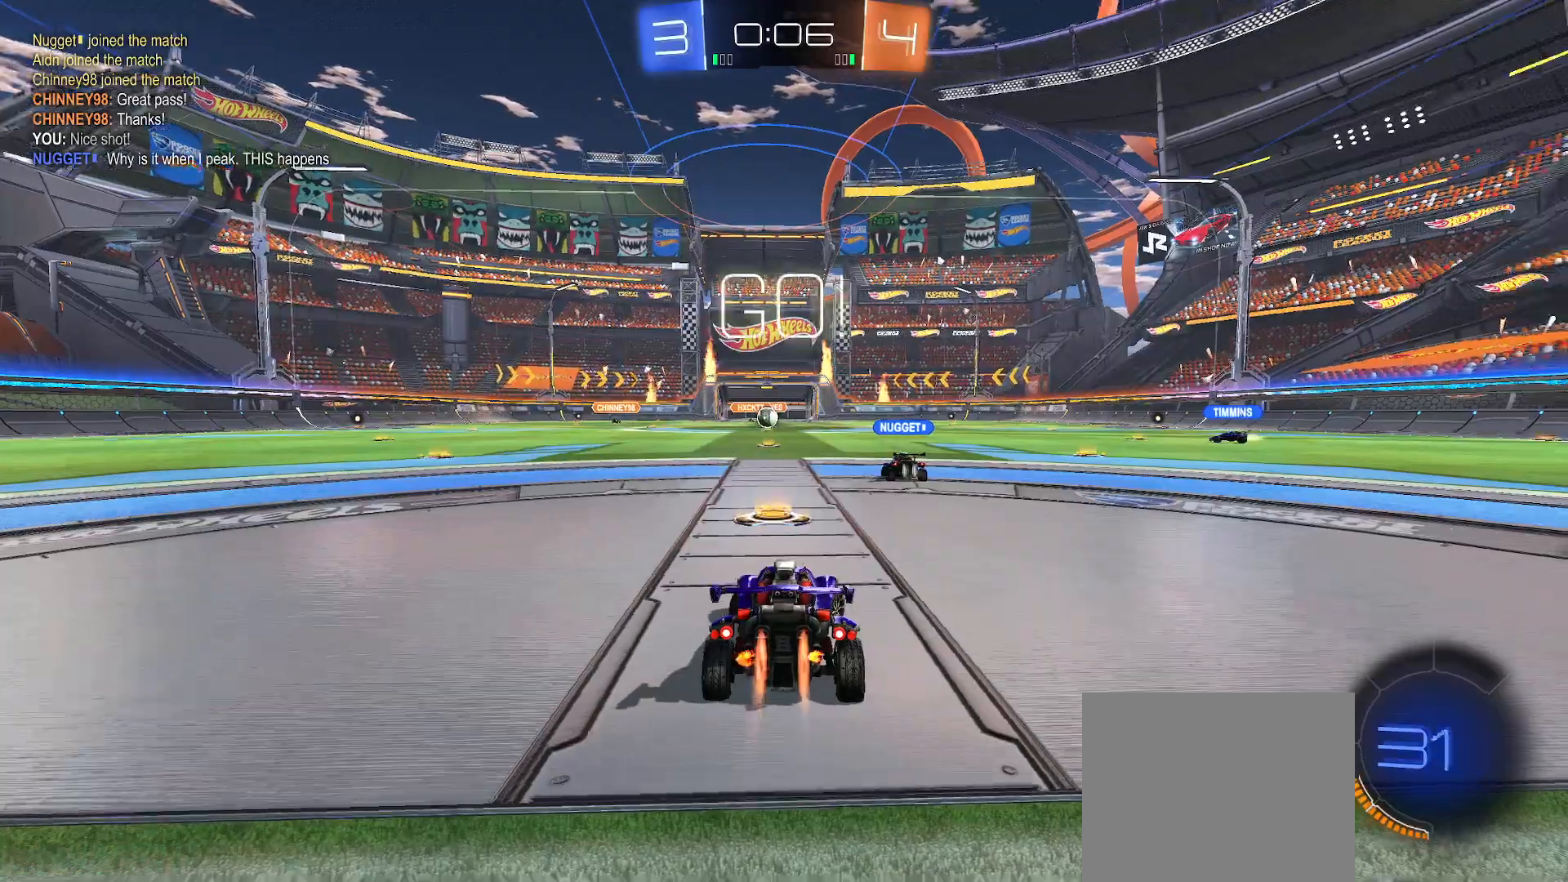
{"buttons": ["A", "R2"], "left_stick": "up-right", "right_stick": "center", "events": [[383, "B", "up"], [450, "A", "down"], [450, "left_stick", "up-right"]]}
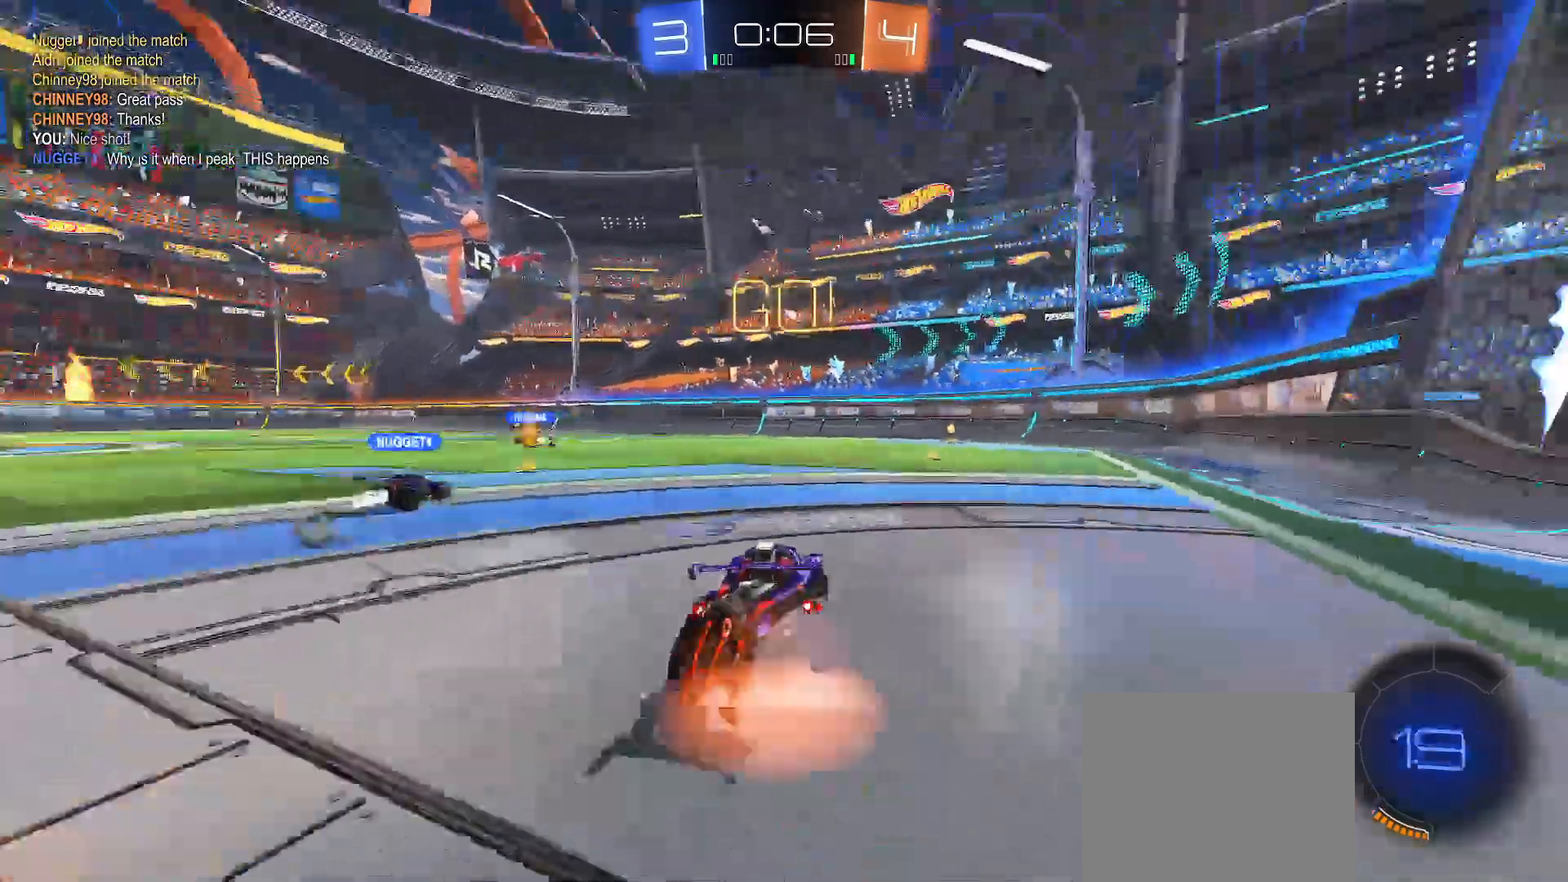
{"buttons": ["A", "X", "R2"], "left_stick": "down-right", "right_stick": "center", "events": [[83, "B", "down"], [83, "Y", "down"], [100, "left_stick", "down-right"], [150, "A", "up"], [300, "Y", "up"], [367, "B", "up"], [467, "X", "down"], [483, "A", "down"]]}
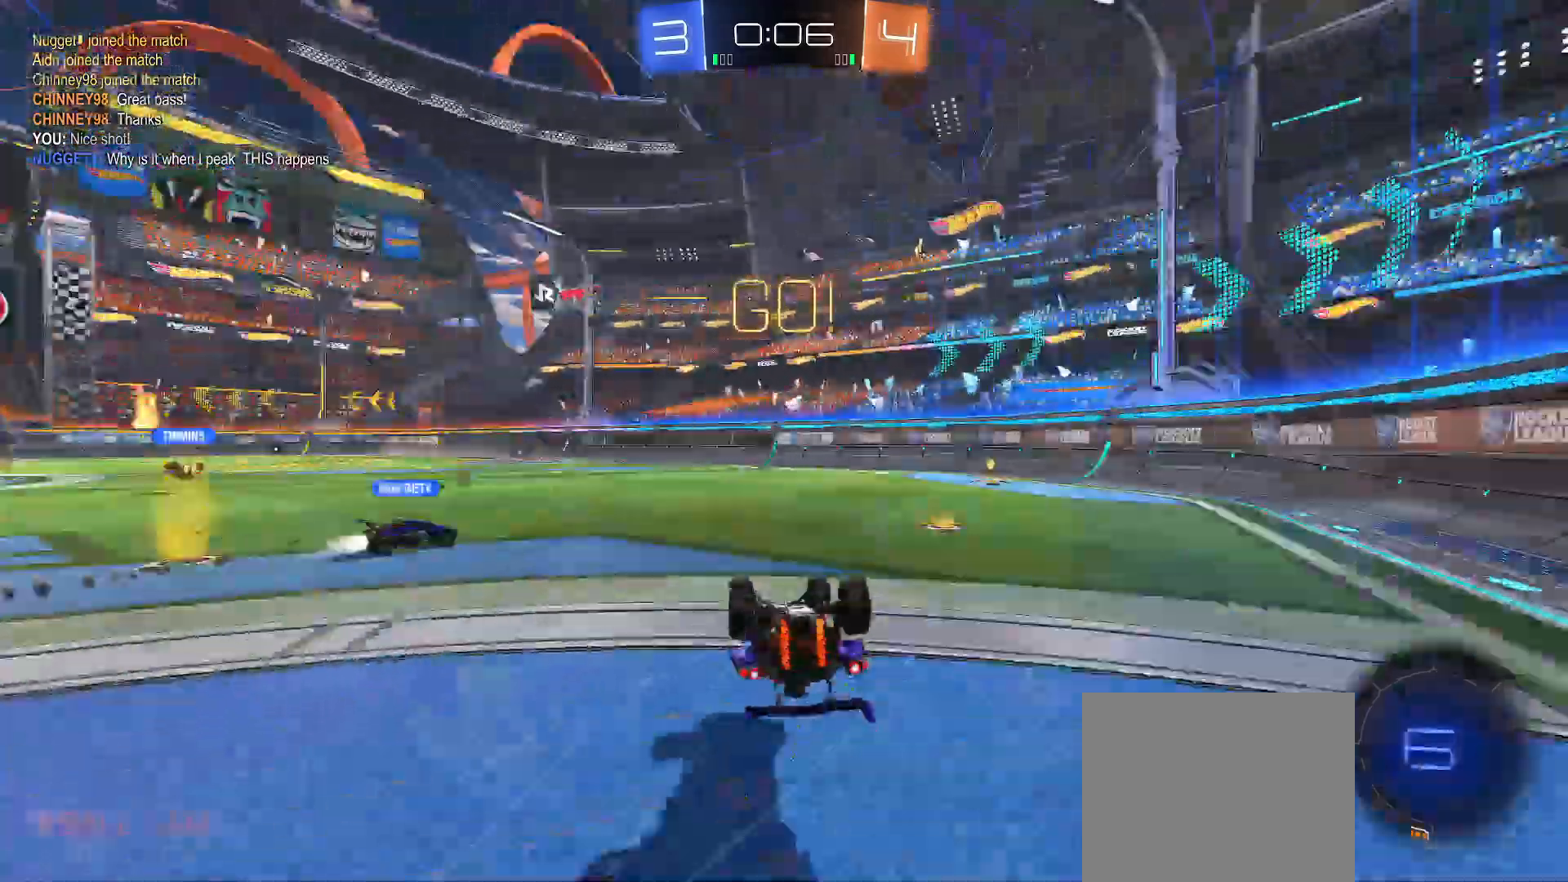
{"buttons": ["A", "B", "R2"], "left_stick": "right", "right_stick": "center", "events": [[33, "X", "up"], [33, "Y", "down"], [50, "B", "down"], [333, "left_stick", "right"], [450, "Y", "up"]]}
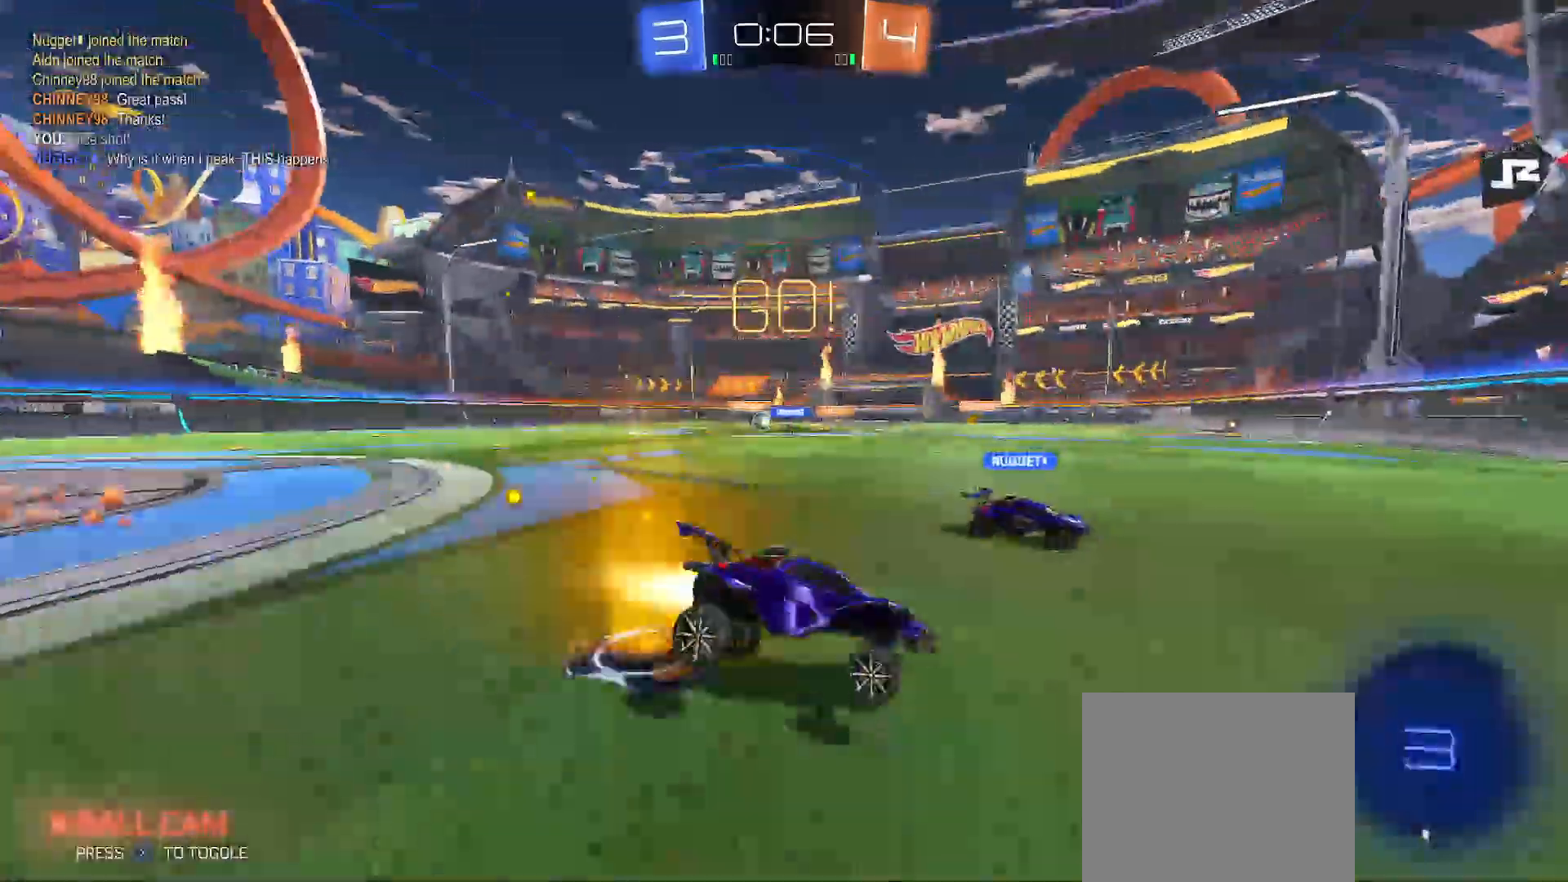
{"buttons": ["B", "R2"], "left_stick": "left", "right_stick": "center", "events": [[167, "A", "up"], [217, "left_stick", "center"], [267, "left_stick", "left"], [333, "Y", "down"], [417, "Y", "up"]]}
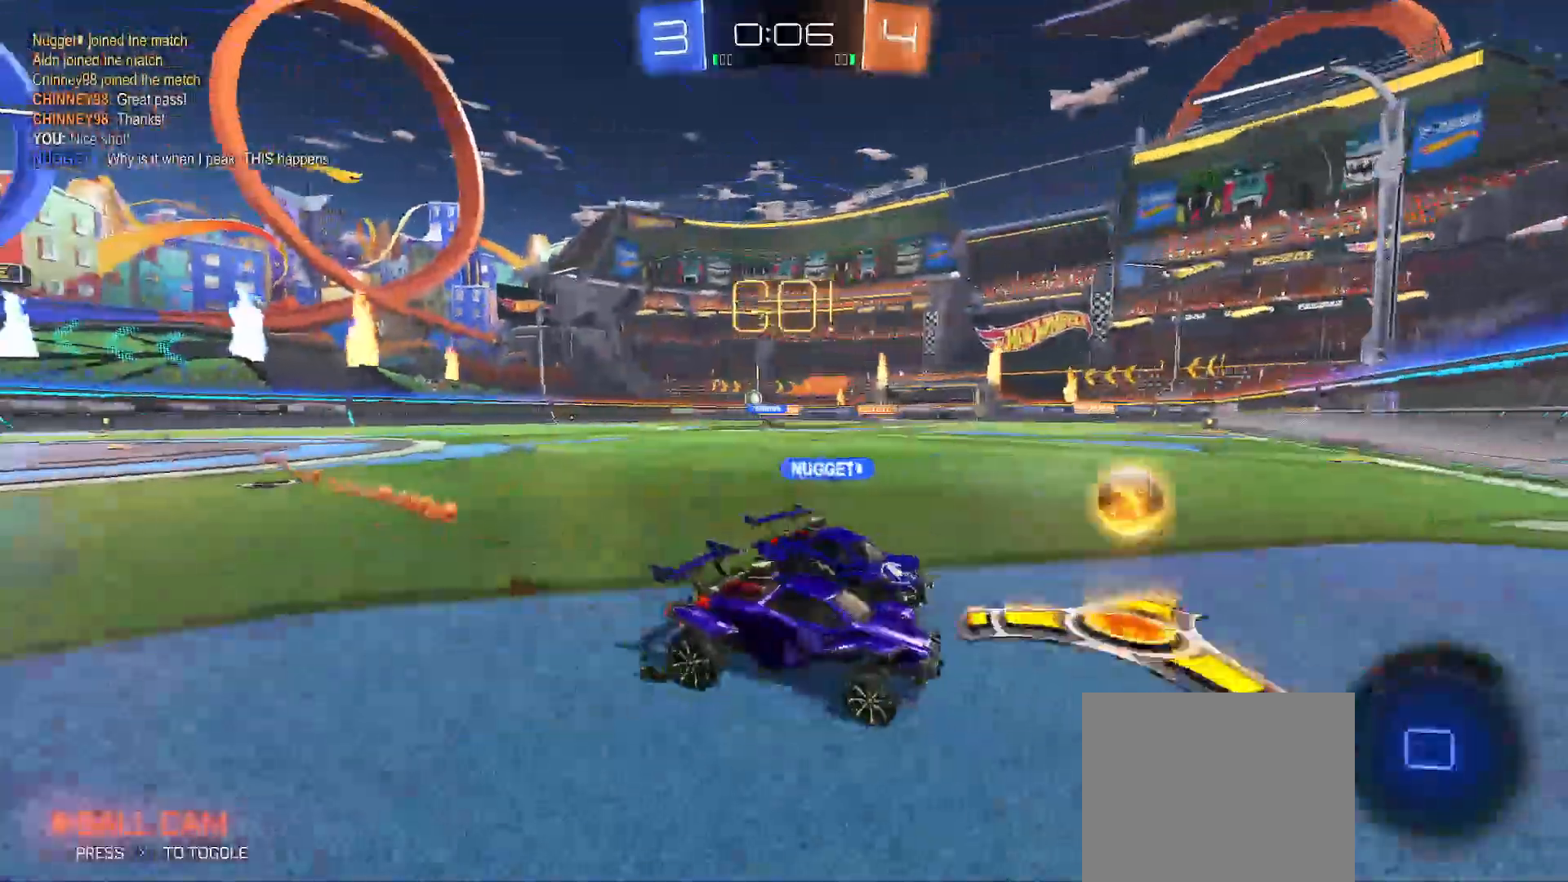
{"buttons": ["A", "R2"], "left_stick": "left", "right_stick": "center", "events": [[50, "A", "down"], [83, "B", "up"], [217, "Y", "down"], [283, "Y", "up"]]}
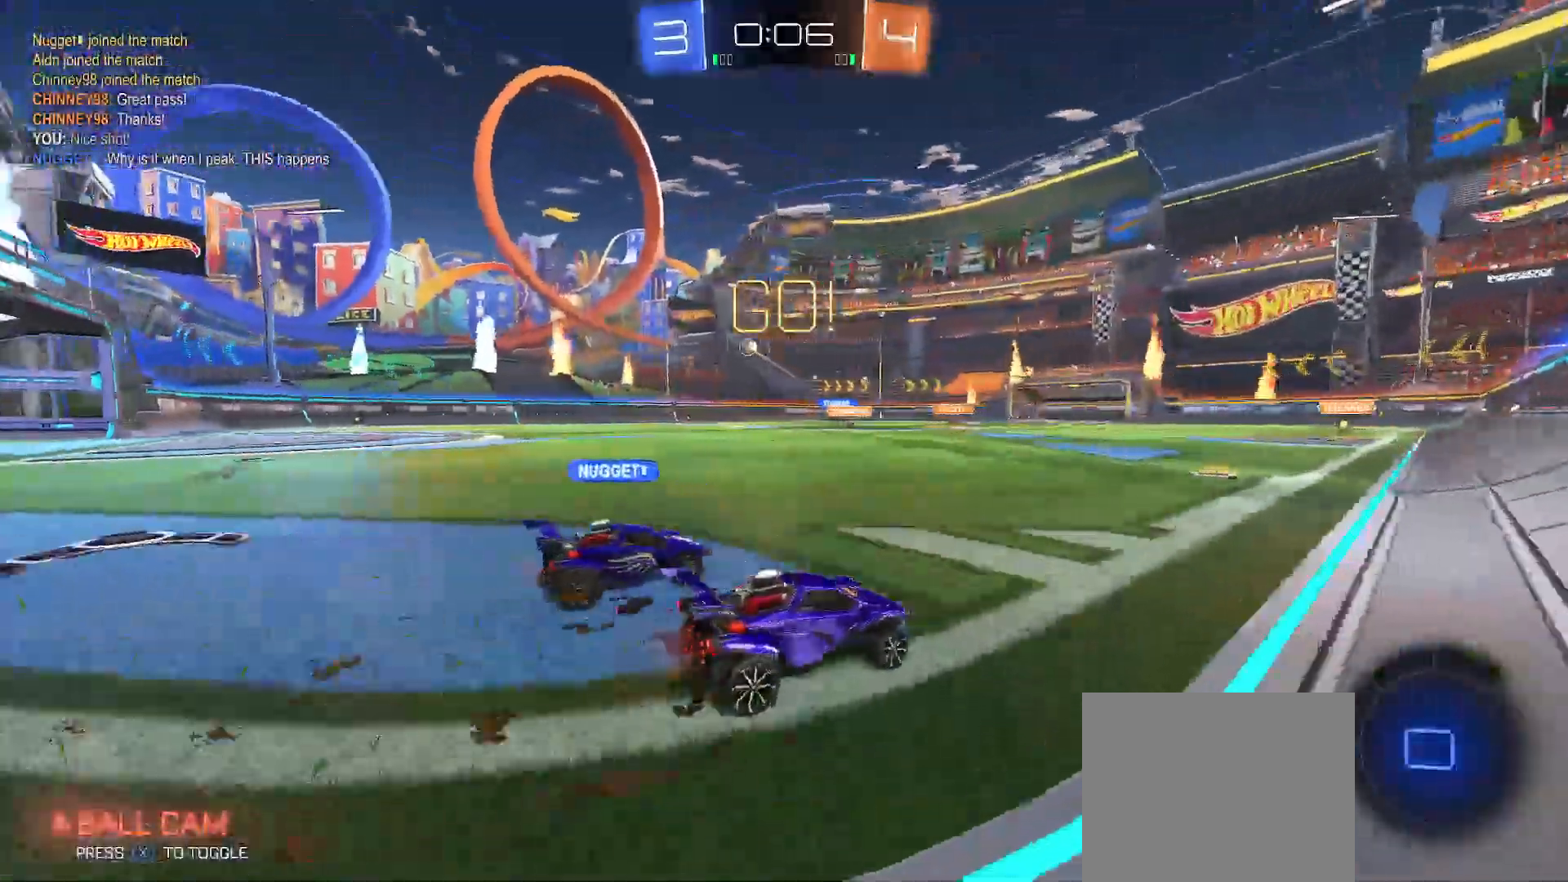
{"buttons": ["A", "R2"], "left_stick": "left", "right_stick": "center", "events": [[117, "A", "up"], [117, "Y", "down"], [200, "Y", "up"], [333, "A", "down"]]}
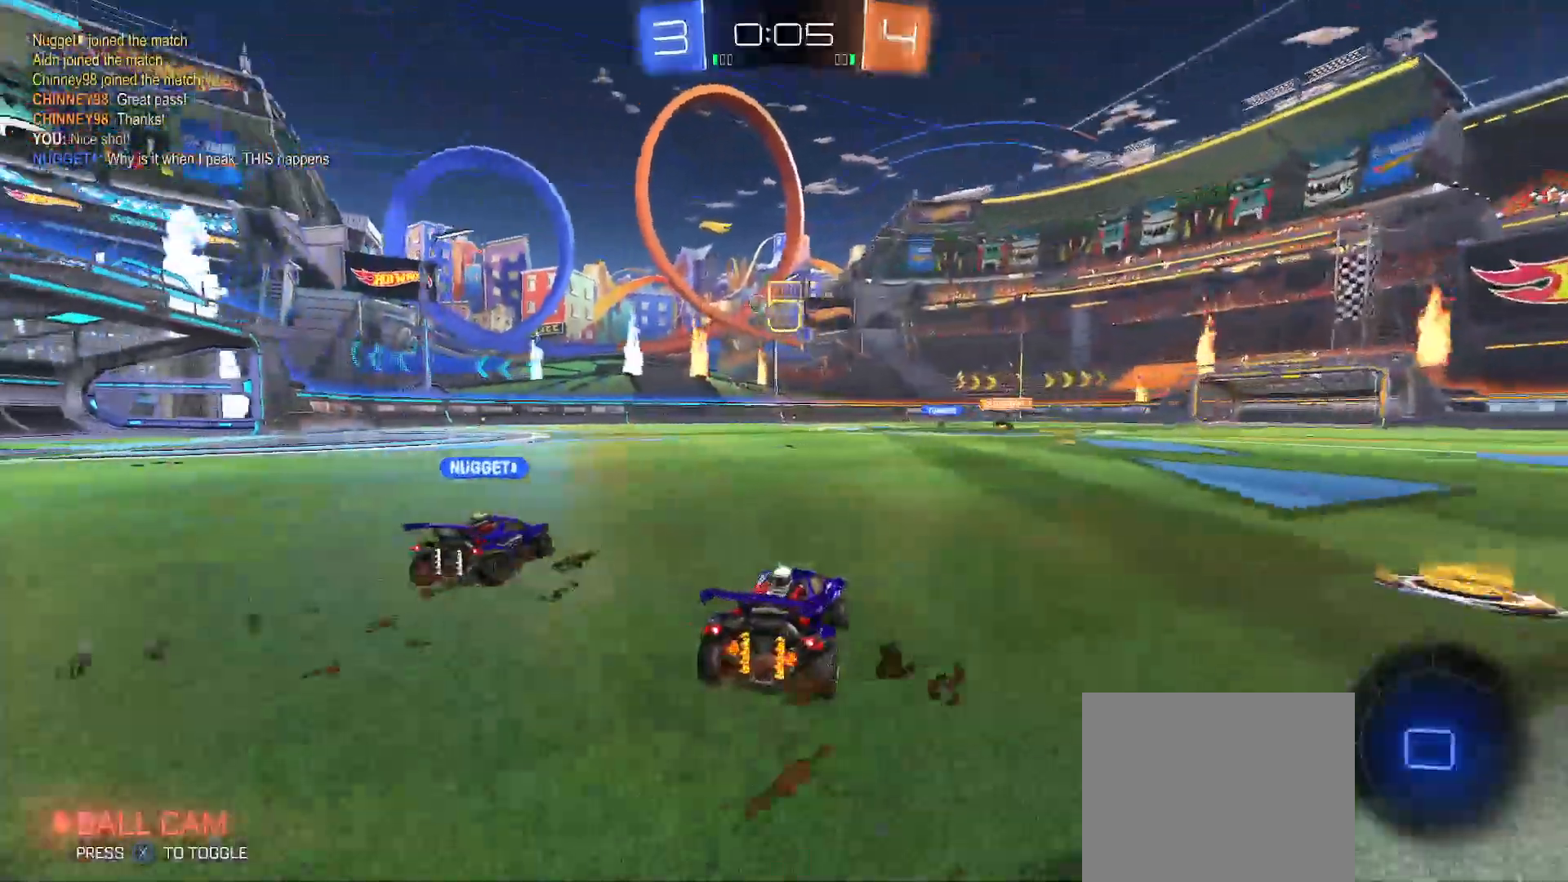
{"buttons": ["A", "X", "R2"], "left_stick": "left", "right_stick": "center", "events": [[250, "A", "up"], [250, "X", "down"], [450, "A", "down"]]}
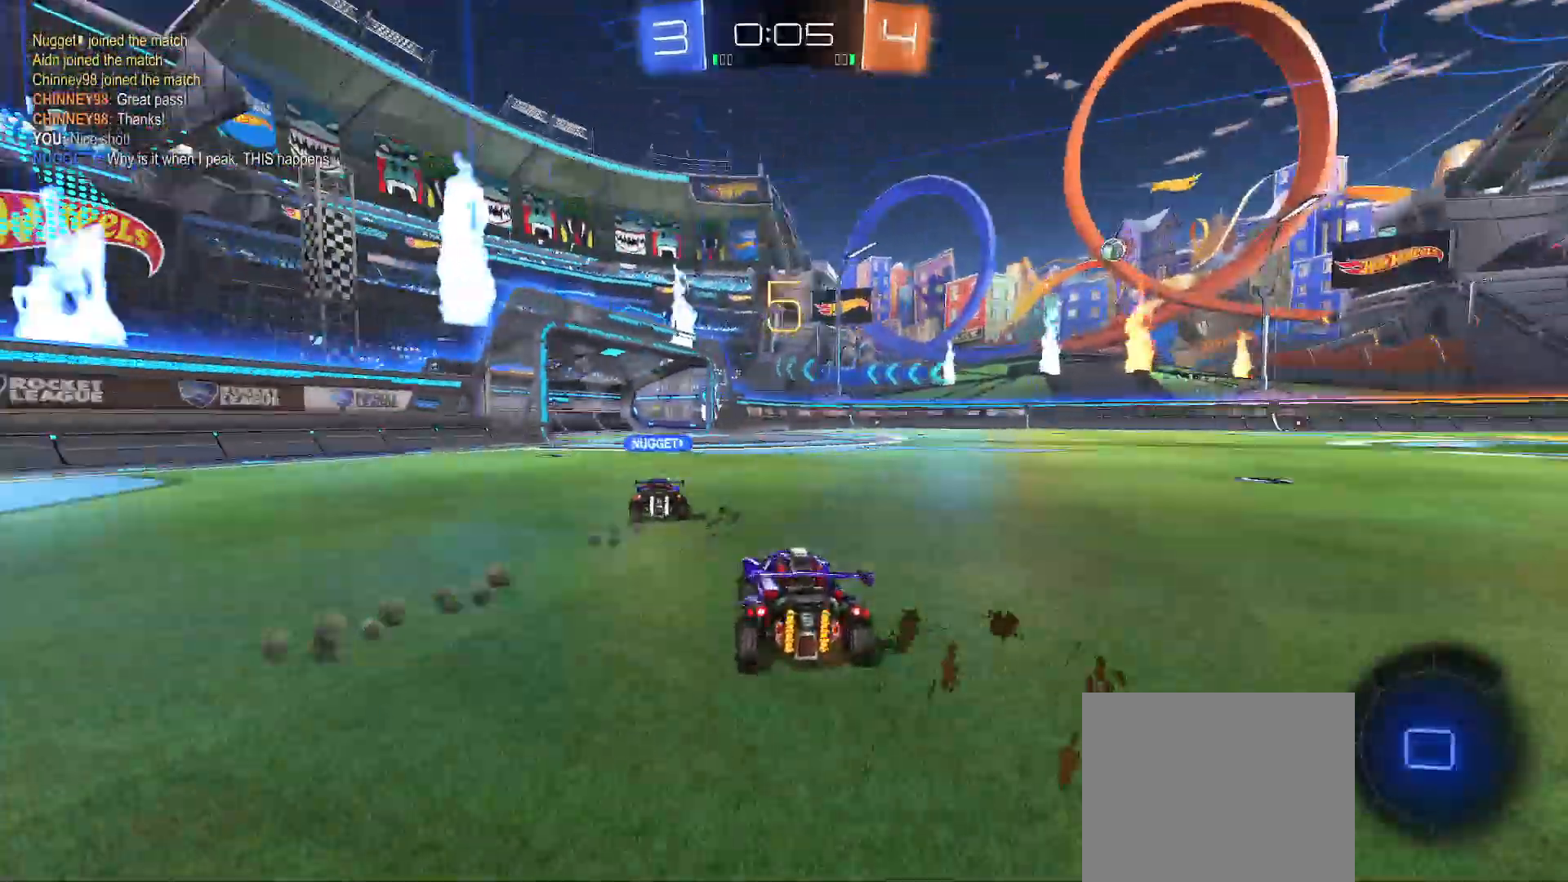
{"buttons": ["R2"], "left_stick": "center", "right_stick": "center", "events": [[100, "left_stick", "up-left"], [200, "A", "up"], [250, "A", "down"], [333, "X", "up"], [367, "A", "up"], [383, "left_stick", "center"]]}
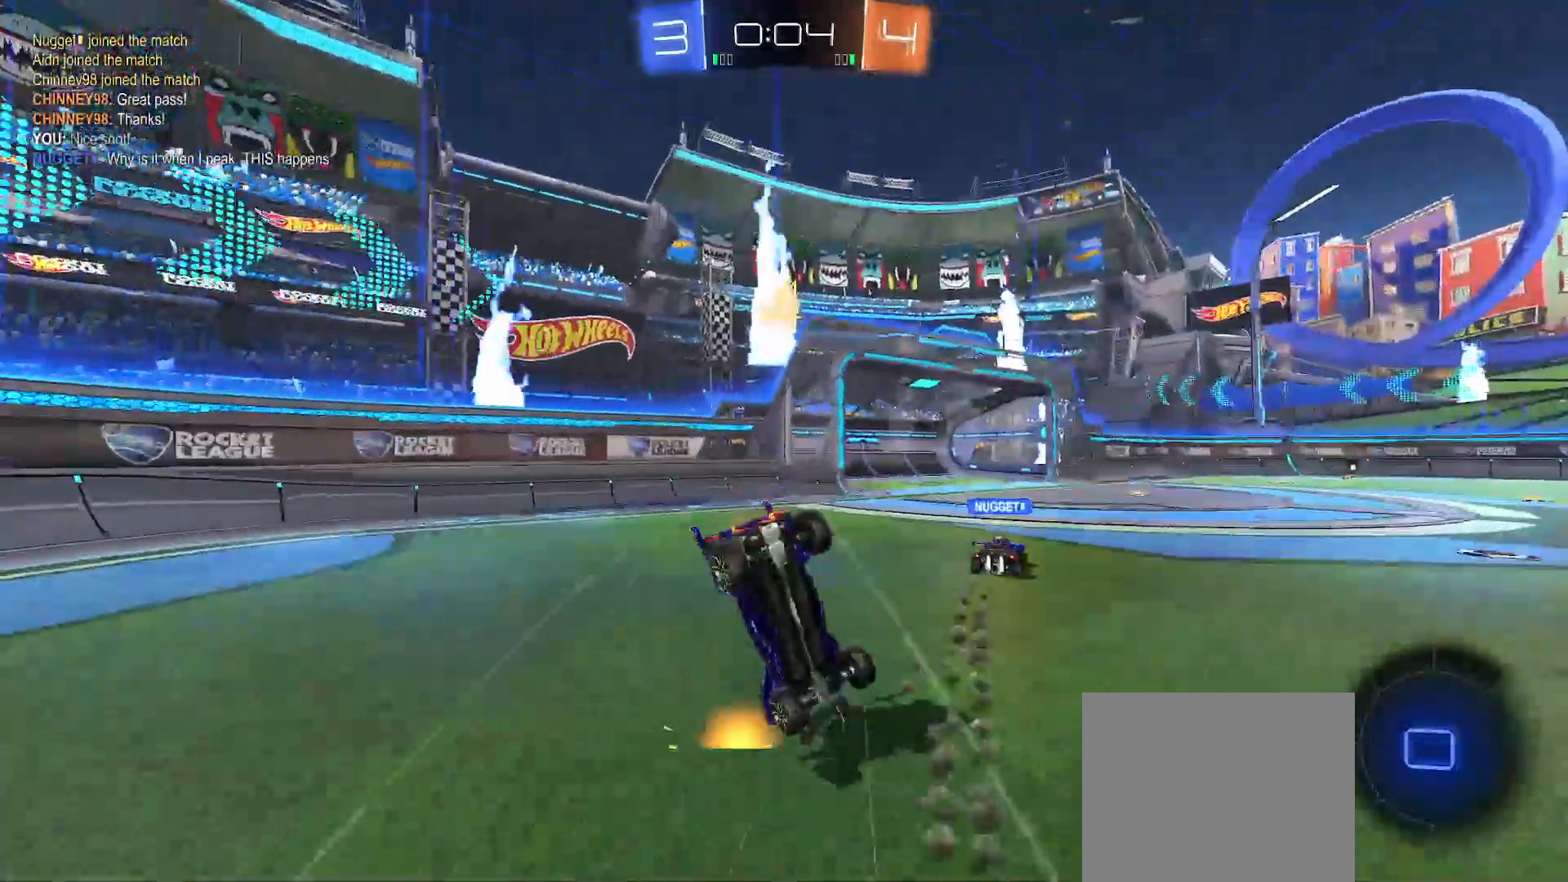
{"buttons": ["R2"], "left_stick": "center", "right_stick": "center", "events": [[50, "X", "down"], [100, "left_stick", "left"], [133, "X", "up"], [133, "Y", "down"], [467, "Y", "up"], [467, "left_stick", "center"]]}
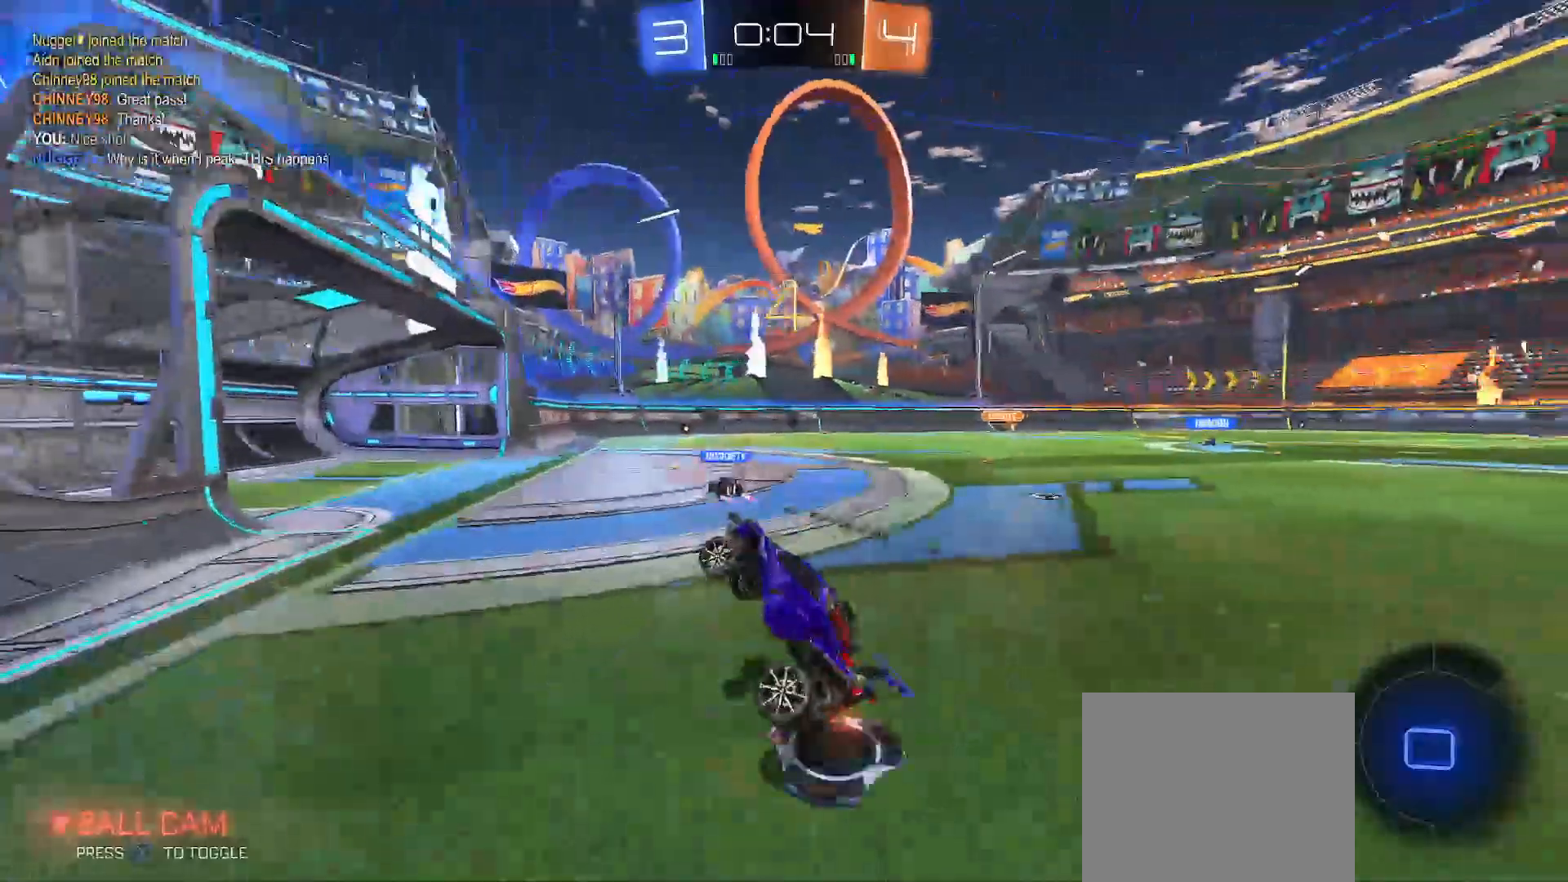
{"buttons": ["R2"], "left_stick": "right", "right_stick": "center", "events": [[17, "R2", "up"], [183, "left_stick", "right"], [333, "R2", "down"]]}
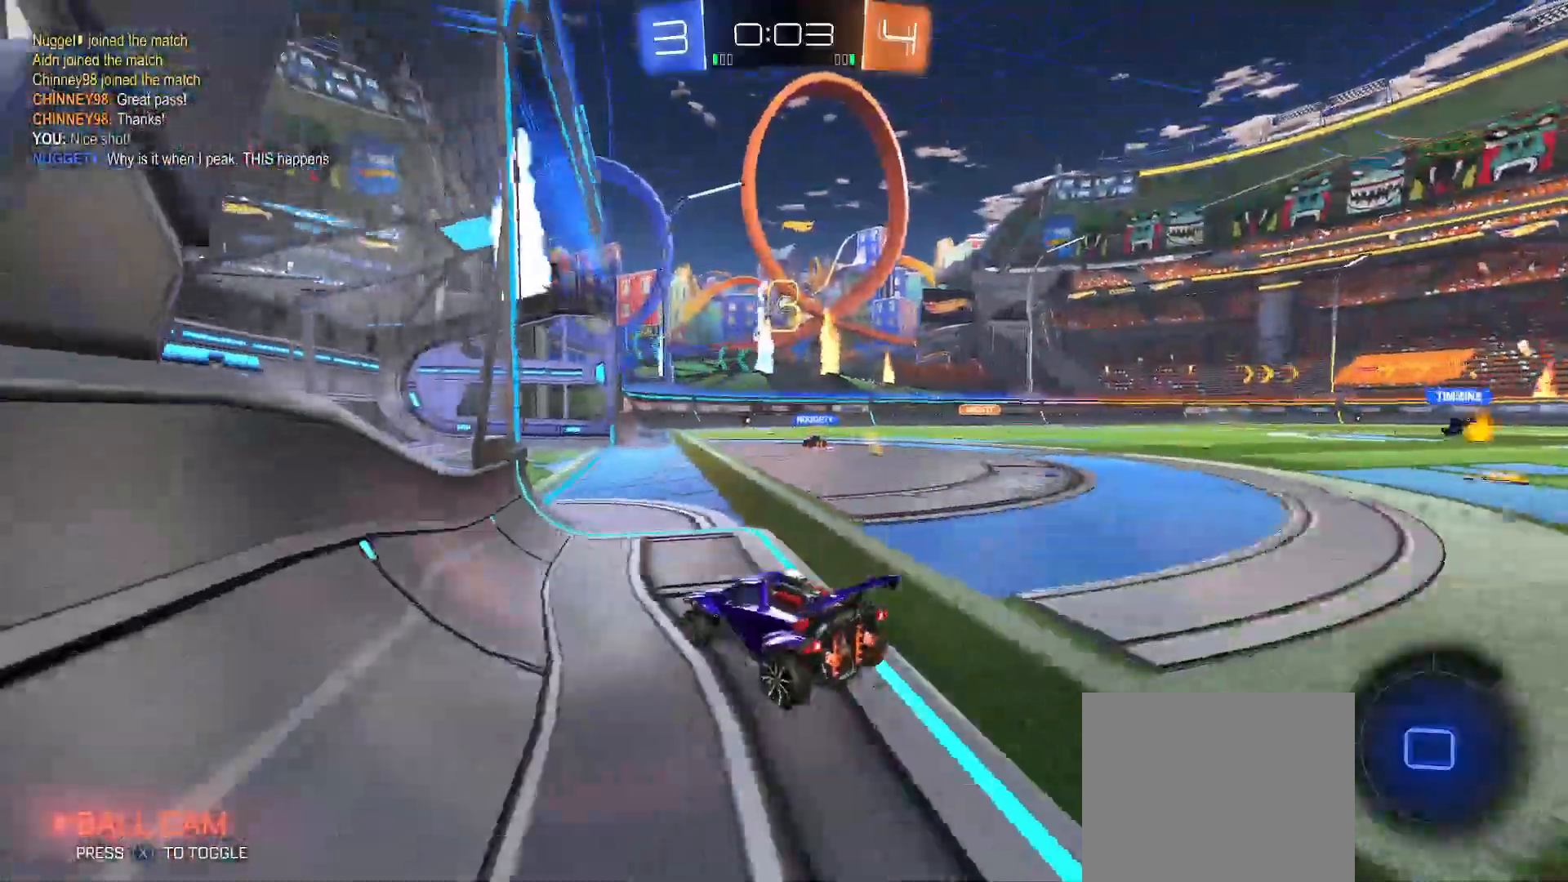
{"buttons": ["R2"], "left_stick": "right", "right_stick": "center", "events": [[183, "left_stick", "left"], [483, "left_stick", "right"]]}
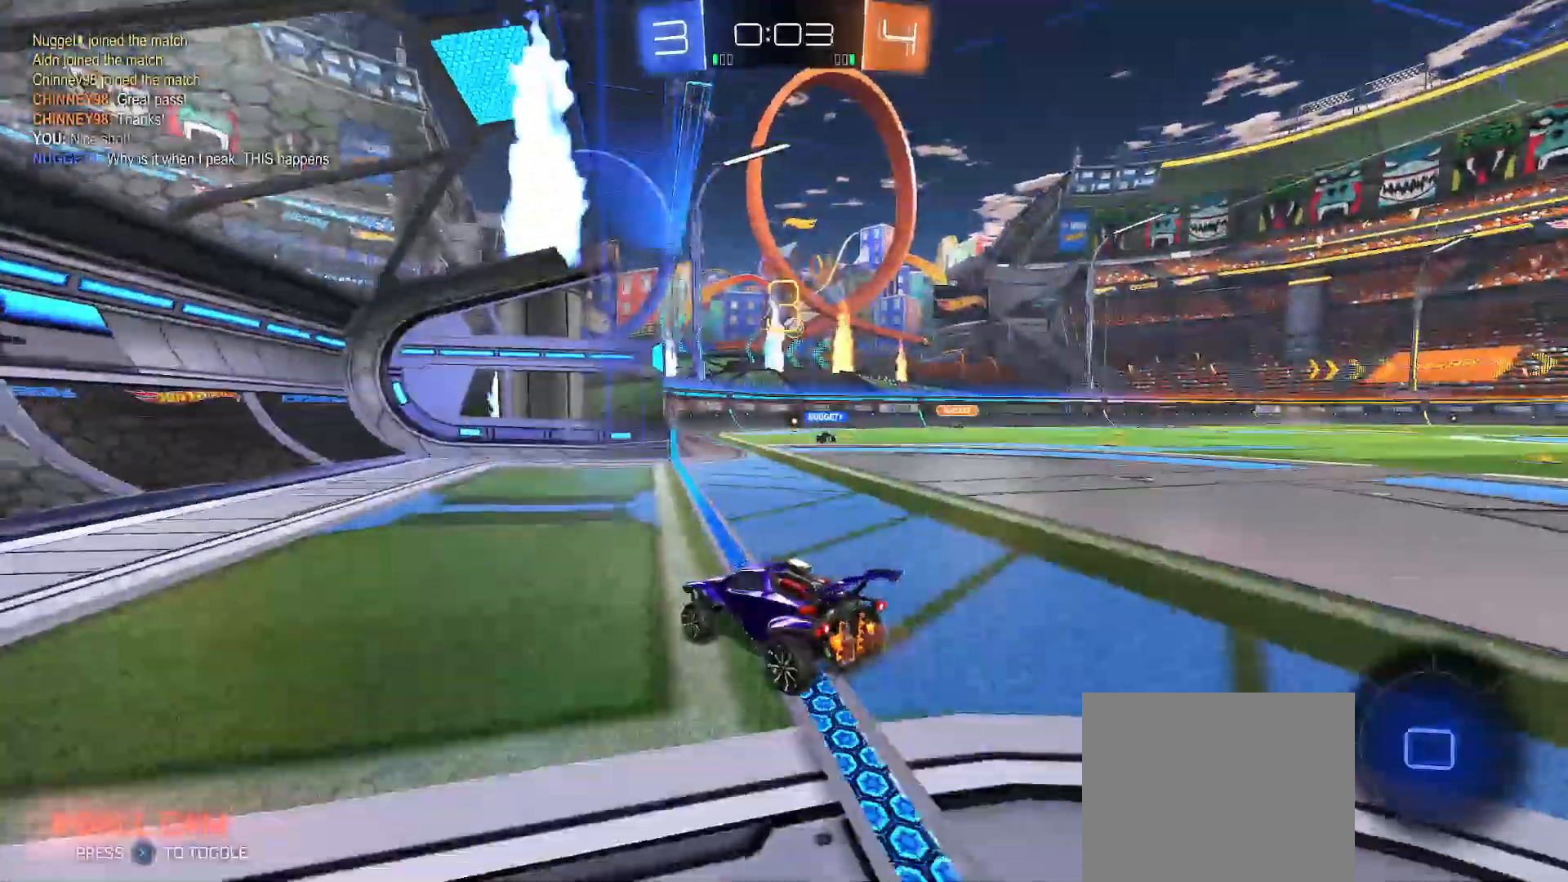
{"buttons": ["R2"], "left_stick": "center", "right_stick": "center", "events": [[483, "left_stick", "center"]]}
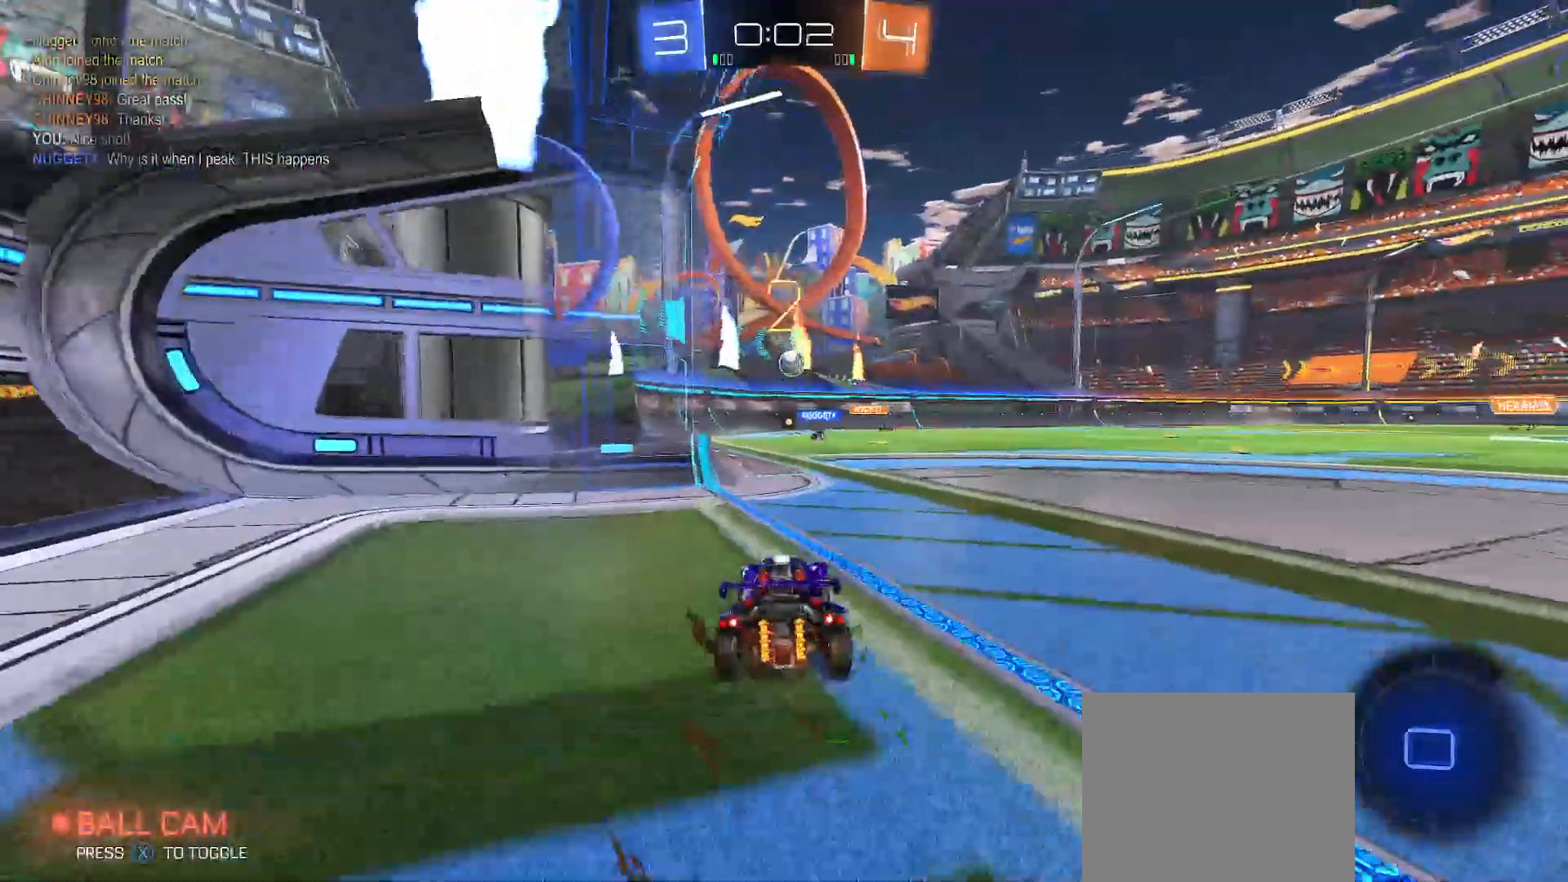
{"buttons": ["R2"], "left_stick": "center", "right_stick": "center", "events": [[33, "R2", "up"], [33, "left_stick", "left"], [83, "R2", "down"], [150, "left_stick", "center"], [217, "left_stick", "right"], [317, "left_stick", "center"]]}
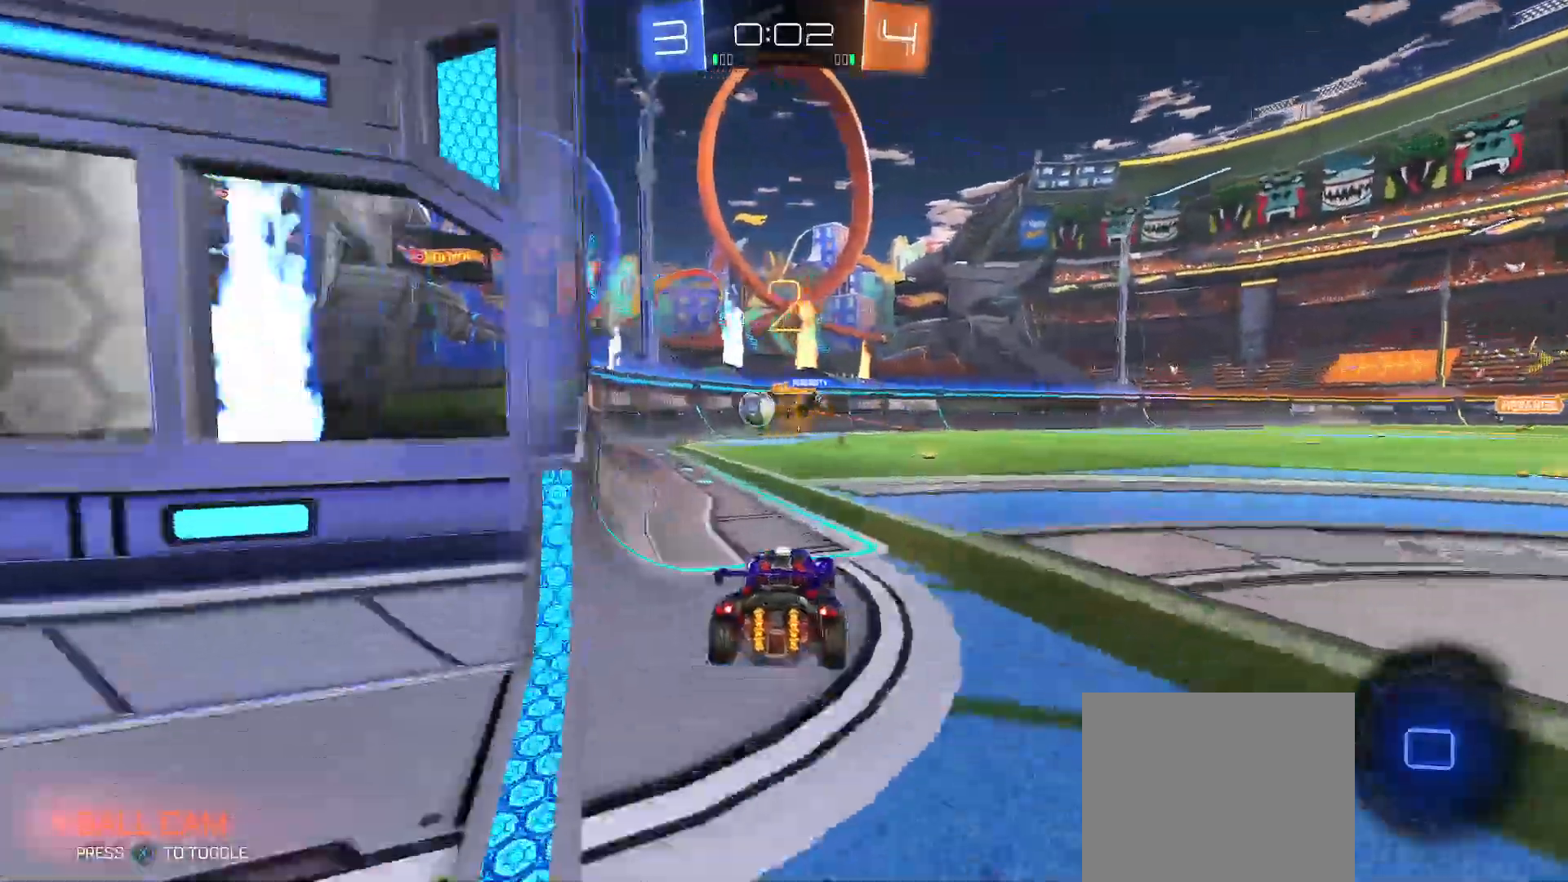
{"buttons": [], "left_stick": "center", "right_stick": "center", "events": [[33, "left_stick", "right"], [100, "R2", "up"], [117, "left_stick", "center"], [183, "R2", "down"], [233, "left_stick", "left"], [267, "R2", "up"], [283, "left_stick", "center"], [333, "L2", "down"], [333, "left_stick", "right"], [500, "L2", "up"], [500, "left_stick", "center"]]}
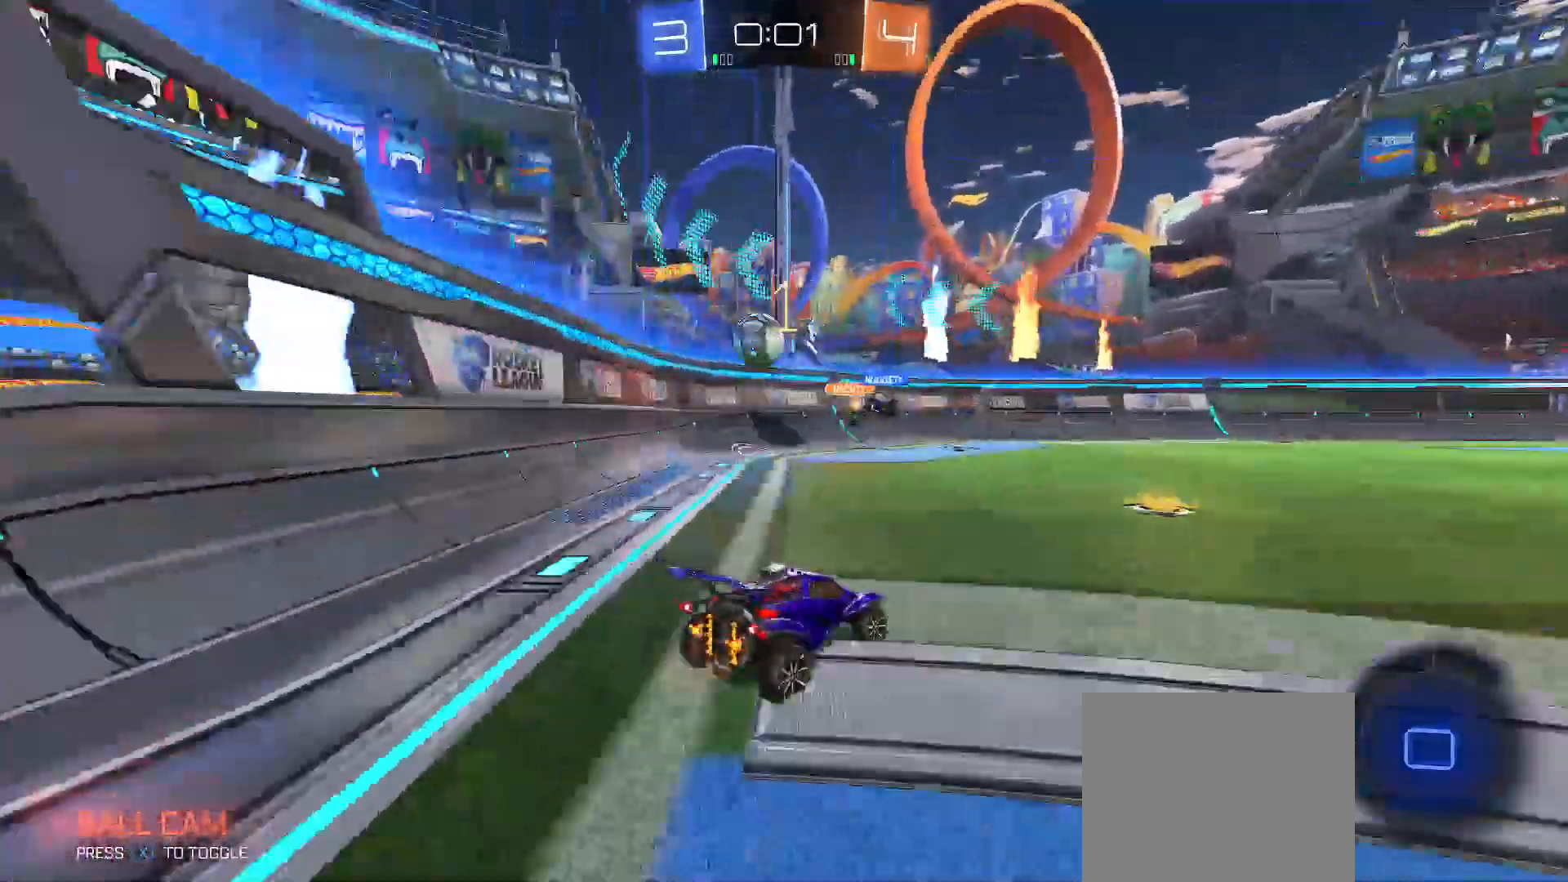
{"buttons": ["L2"], "left_stick": "right", "right_stick": "center", "events": [[100, "L2", "down"], [283, "left_stick", "left"], [433, "left_stick", "center"], [500, "left_stick", "right"]]}
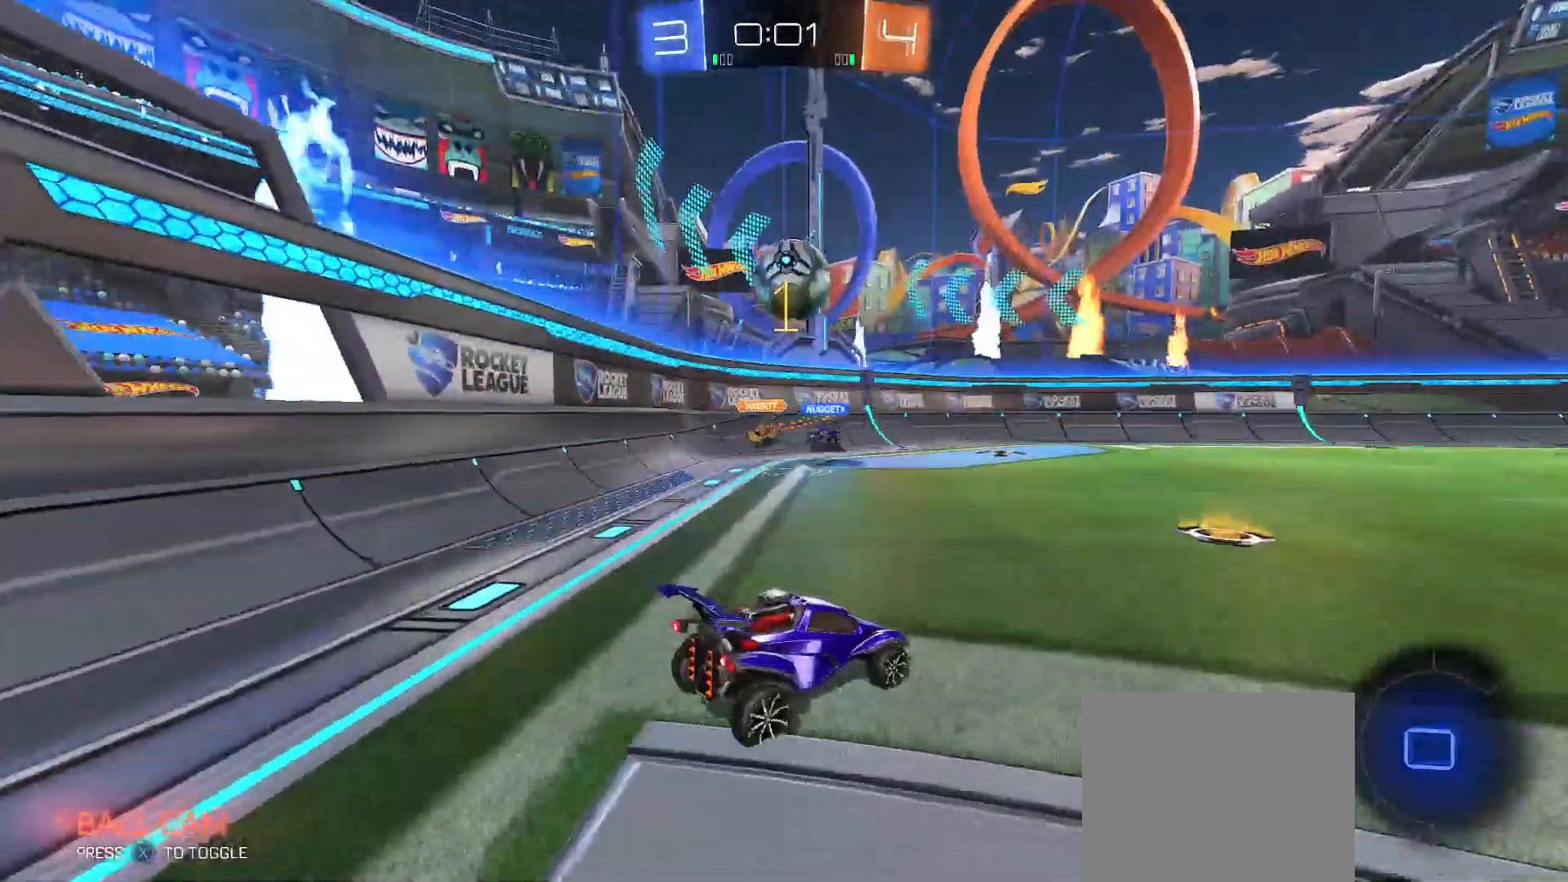
{"buttons": ["R2"], "left_stick": "right", "right_stick": "center", "events": [[183, "left_stick", "center"], [200, "L2", "up"], [267, "R2", "down"], [300, "left_stick", "right"]]}
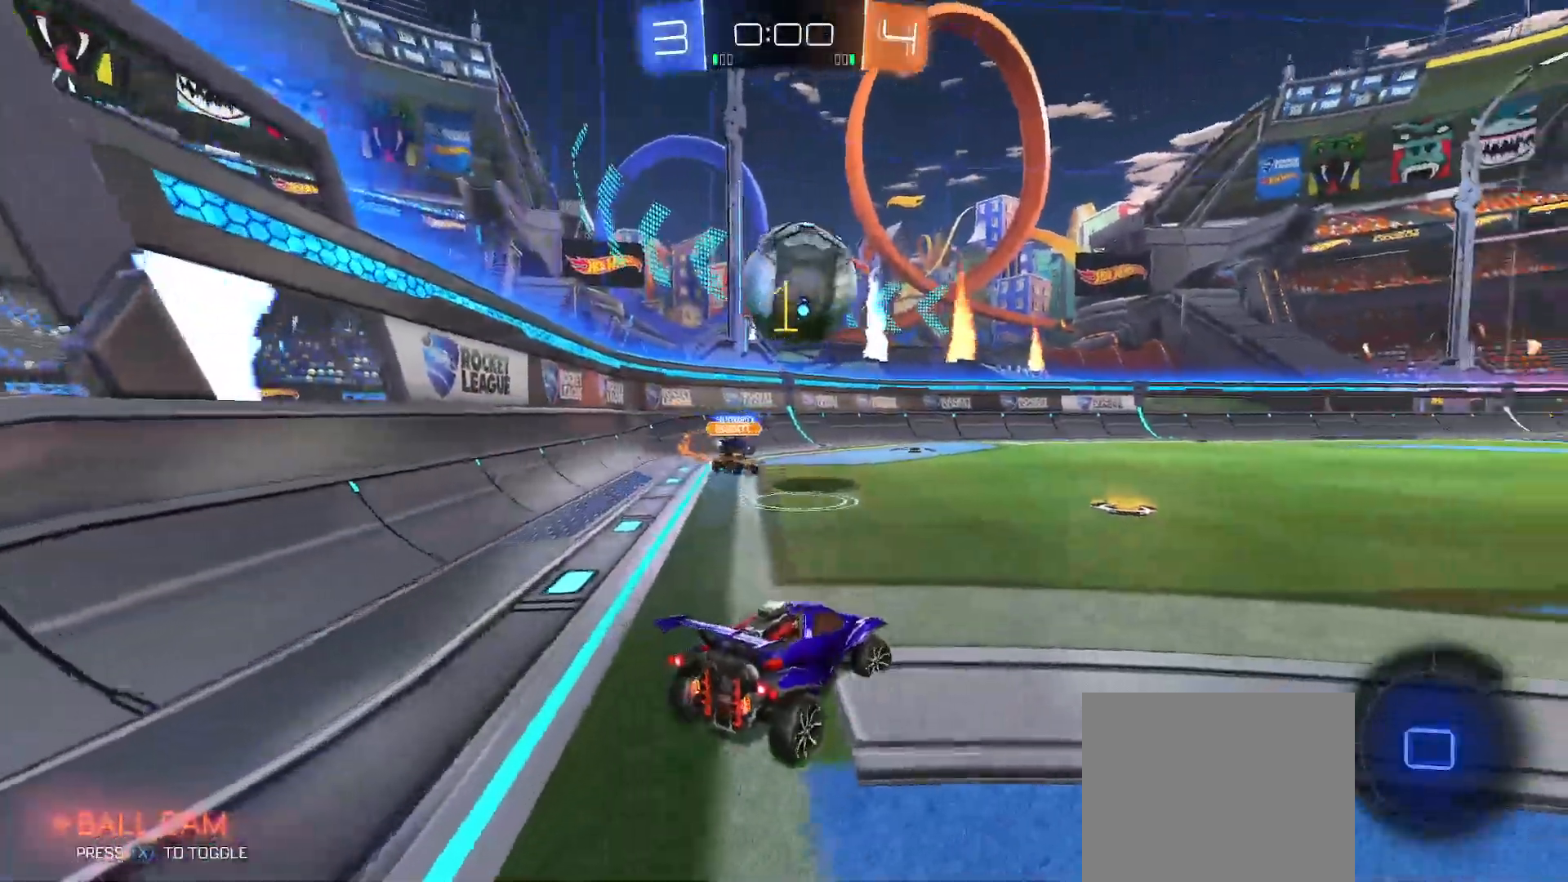
{"buttons": ["R2"], "left_stick": "down", "right_stick": "center", "events": [[33, "A", "down"], [33, "left_stick", "down-left"], [200, "A", "up"], [333, "left_stick", "up-right"], [350, "A", "down"], [450, "A", "up"], [483, "left_stick", "down"]]}
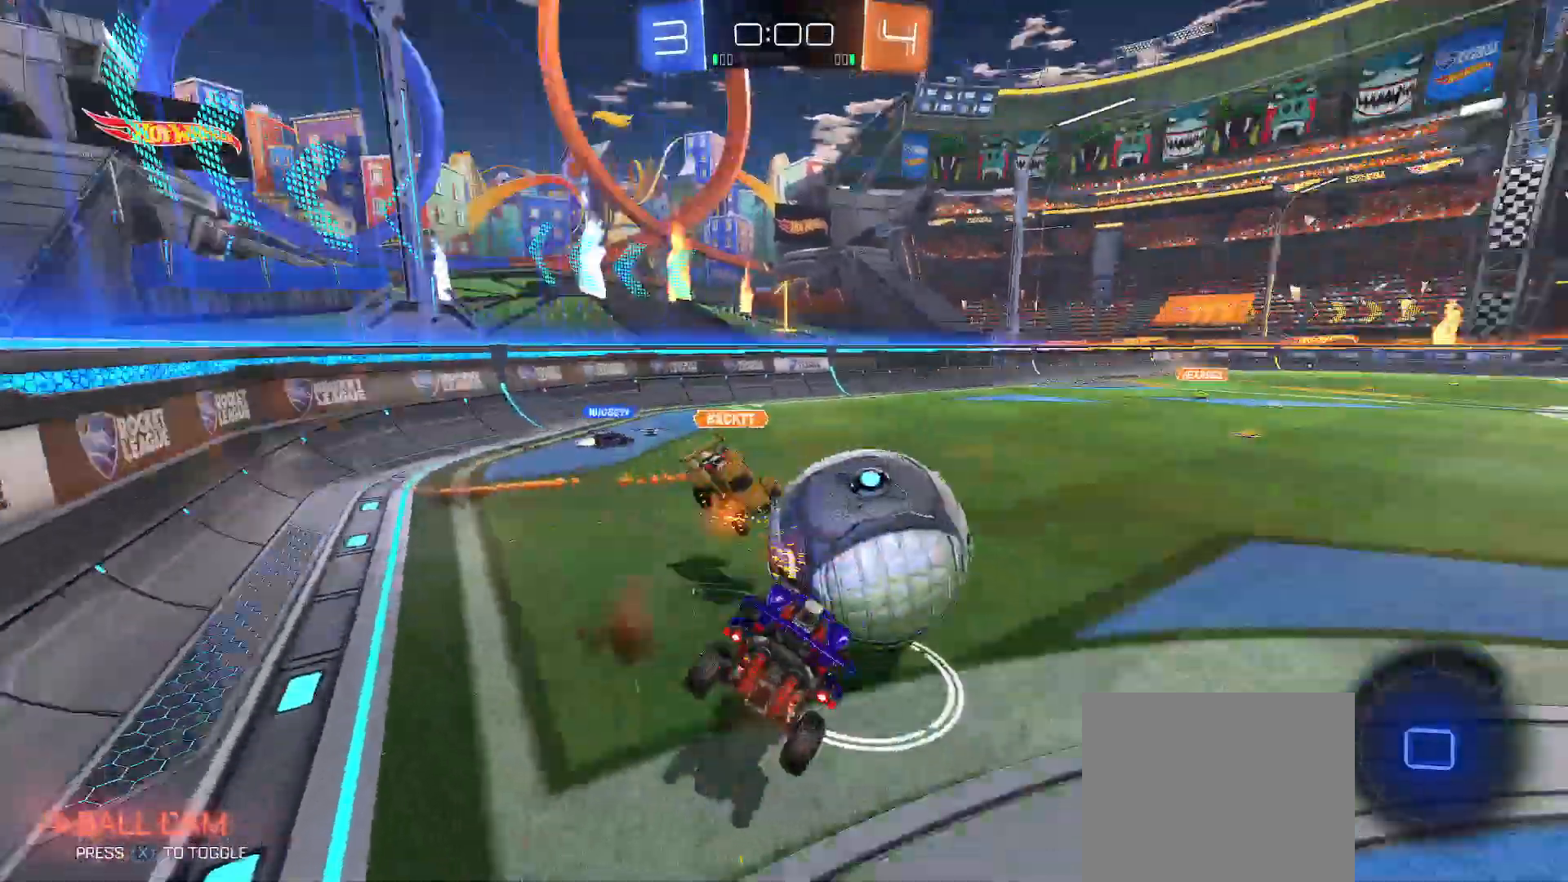
{"buttons": ["Y", "R2"], "left_stick": "up-right", "right_stick": "center", "events": [[400, "left_stick", "right"], [483, "Y", "down"], [500, "left_stick", "up-right"]]}
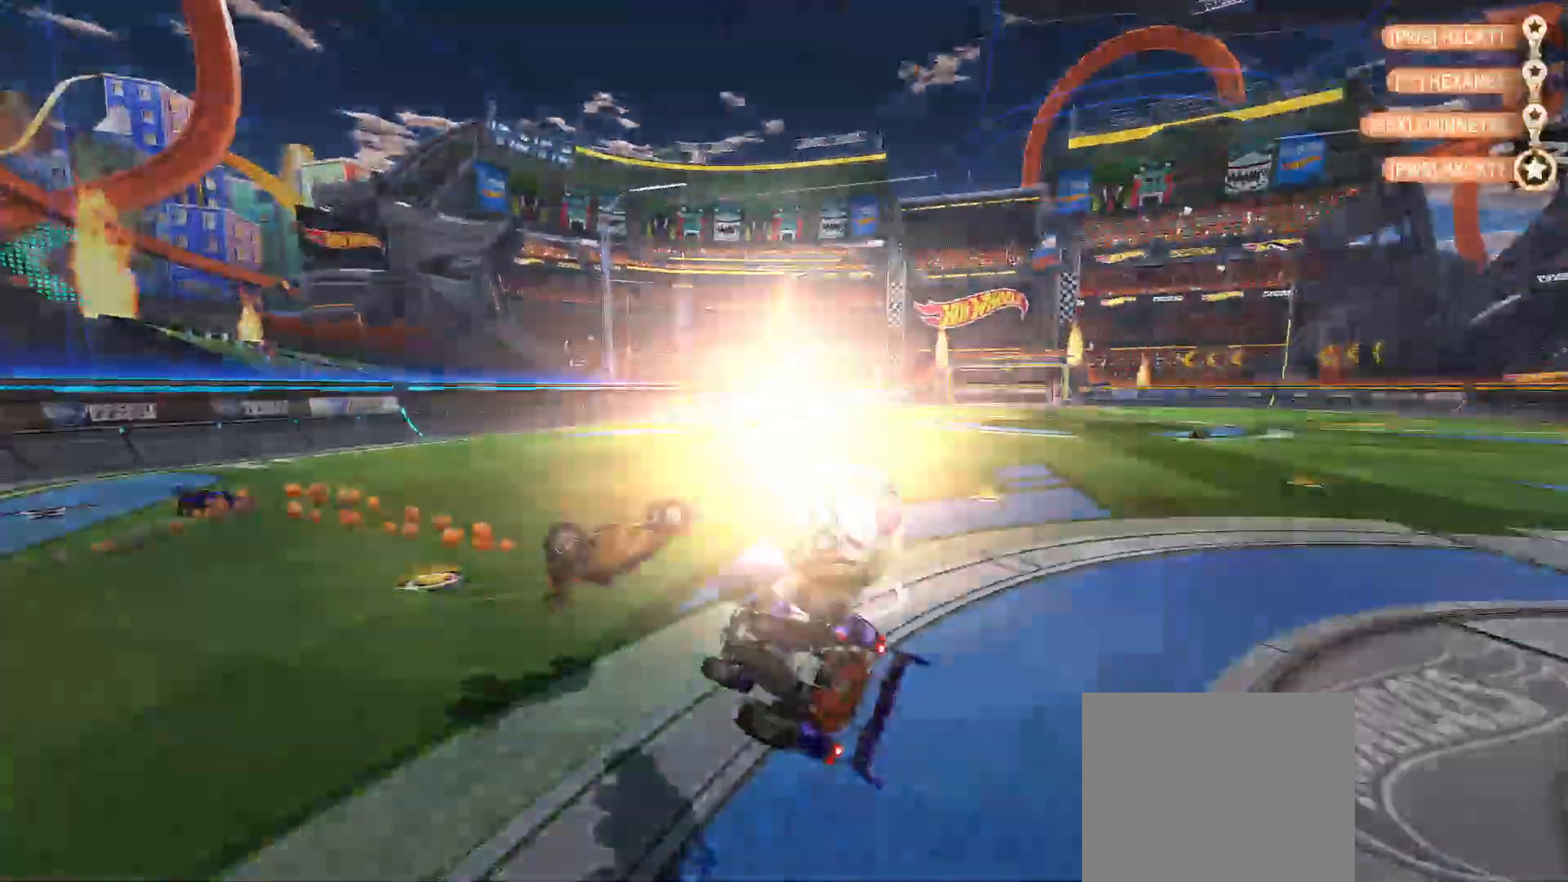
{"buttons": ["DPAD_UP"], "left_stick": "center", "right_stick": "center", "events": [[133, "left_stick", "center"], [183, "Y", "up"], [200, "R2", "up"], [317, "DPAD_UP", "down"], [400, "DPAD_UP", "up"], [450, "DPAD_UP", "down"]]}
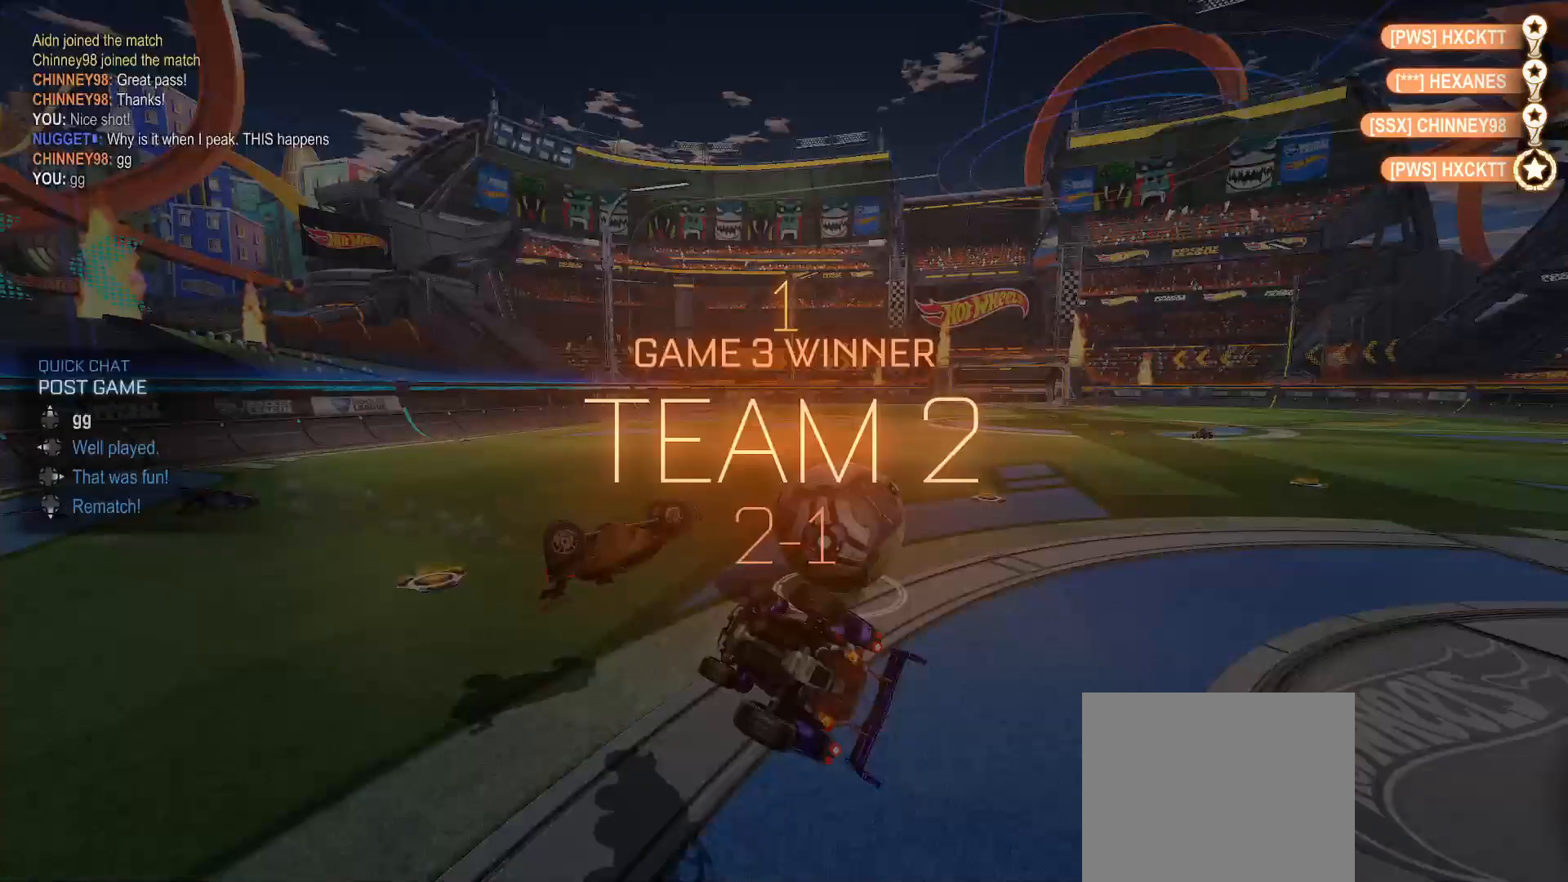
{"buttons": [], "left_stick": "center", "right_stick": "center", "events": [[17, "DPAD_UP", "up"], [100, "R1", "down"], [150, "R1", "up"]]}